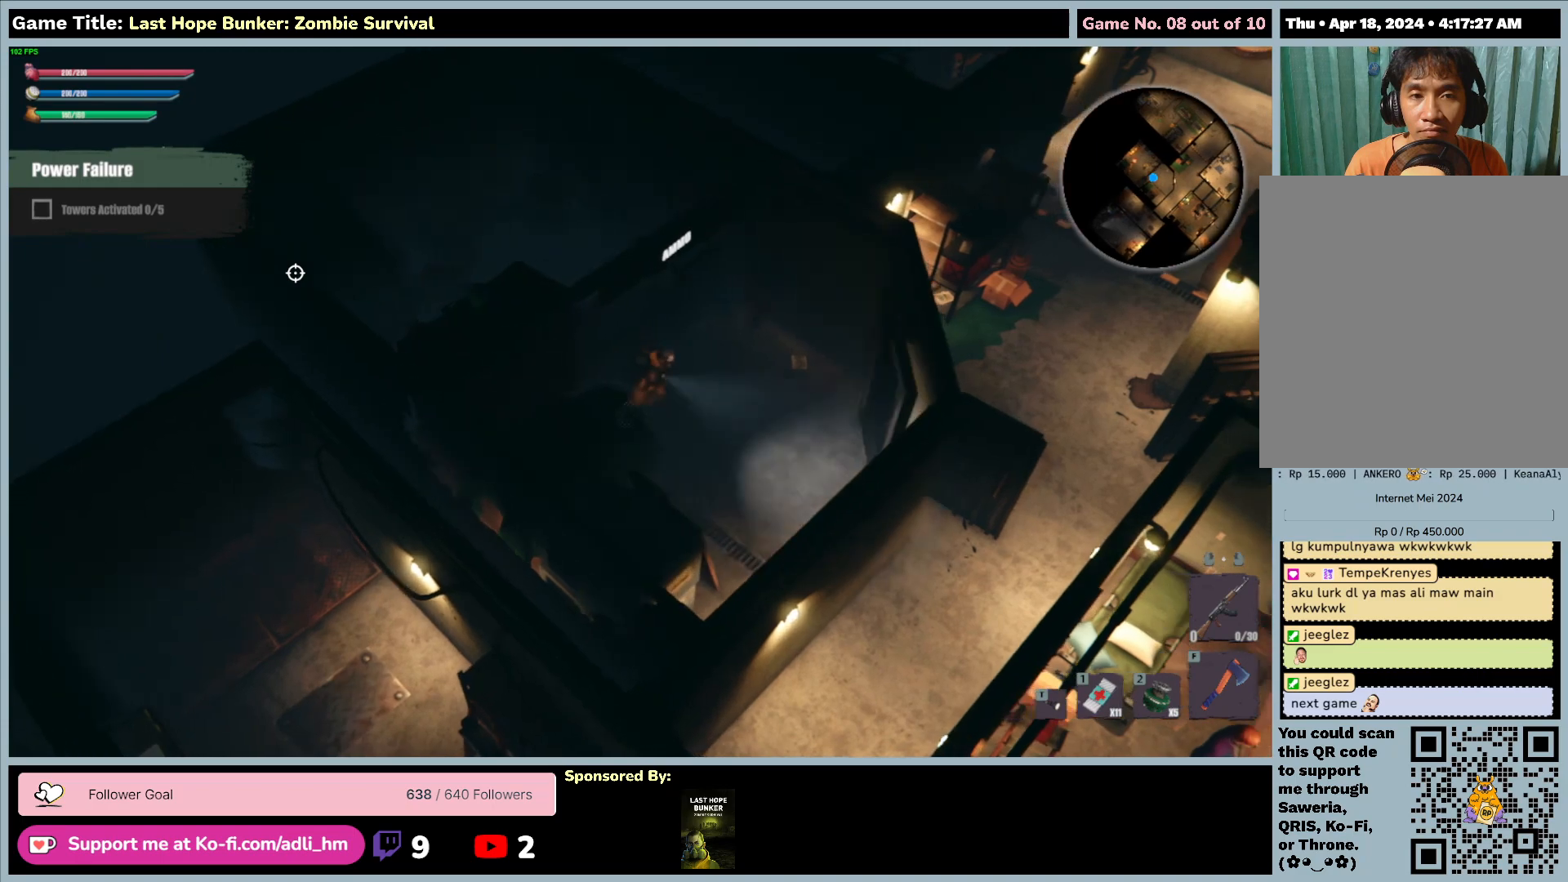
Gameplay with keyboard and mouse; each line is a JSON object with the keys and mouse buttons held at the frame after it. "events" lists presses ("down") and releases ("up") of "0", "1", "2", "3", "4", "5", "6", "7", "8", "9", "a", "alt", "b", "c", "caps_lock", "ctrl", "d", "down", "e", "escape", "f", "f1", "f2", "f3", "f4", "f5", "f6", "f7", "f8", "g", "h", "i", "j", "k", "l", "left", "m", "n", "o", "p", "q", "r", "return", "right", "s", "shift", "space", "t", "tab", "tilde", "u", "up", "v", "w", "x", "y", "z", "mouse_left", "mouse_wheel" and "mouse_right" between this image and that frame as [ms after this image, input, new state], when the widget could be followed in between. "mouse_left", "mouse_wheel", "mouse_right" = the "left", "wheel", "right" buttons of the "mouse" list. No other keys are recorded. "wheel" means that the mouse wheel is clicked or scrolled. Mouse movement is not recorded.
{"keys": ["d", "w"], "mouse": [], "events": [[67, "w", "down"]]}
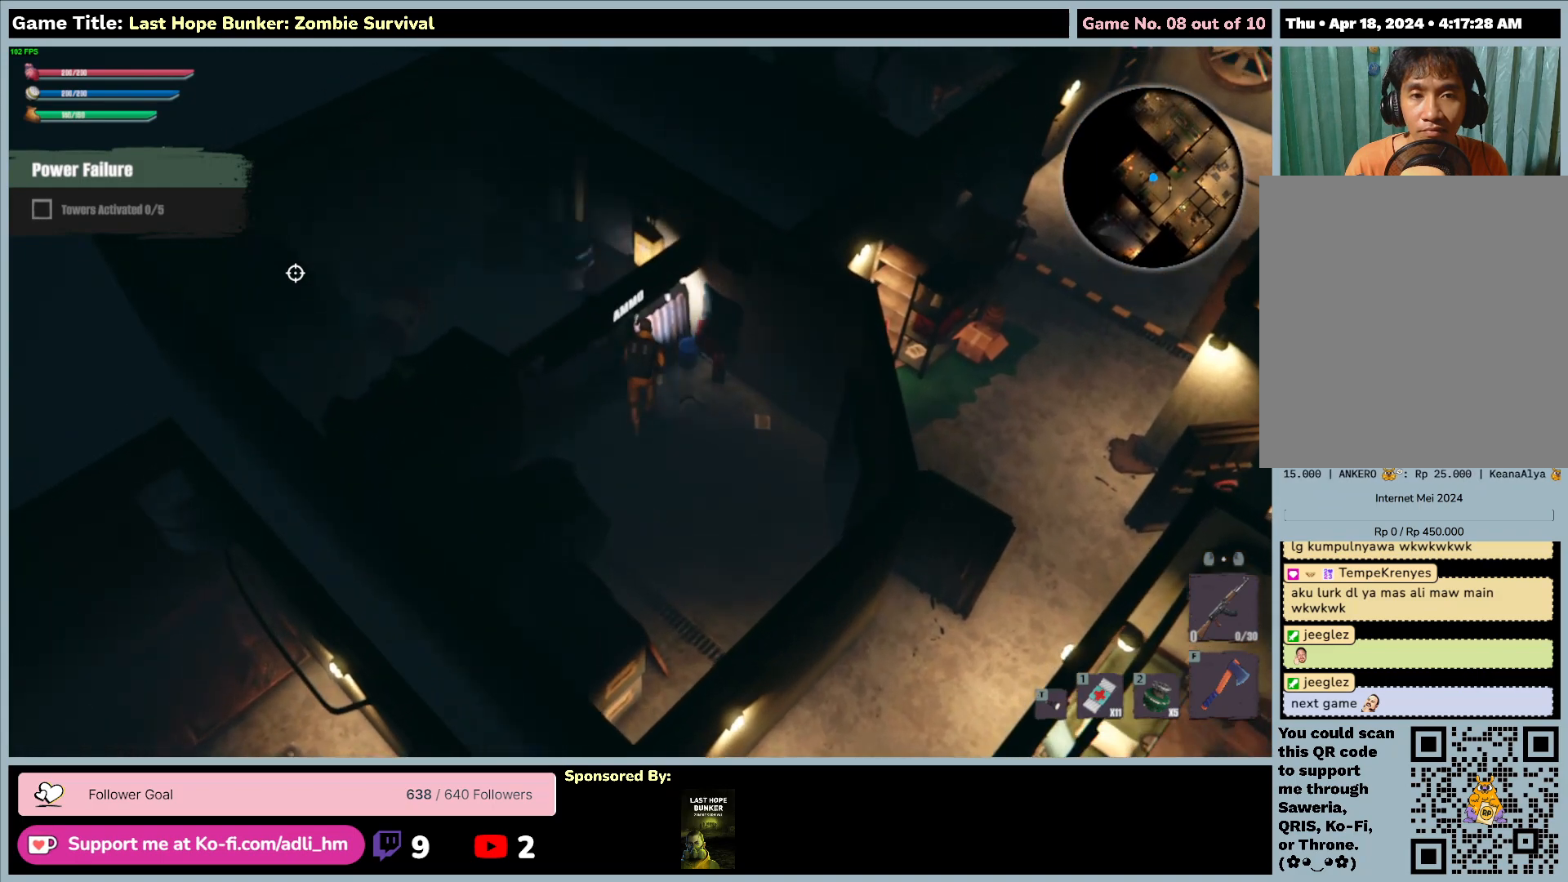
{"keys": ["f", "w"], "mouse": [], "events": [[150, "d", "up"], [483, "f", "down"]]}
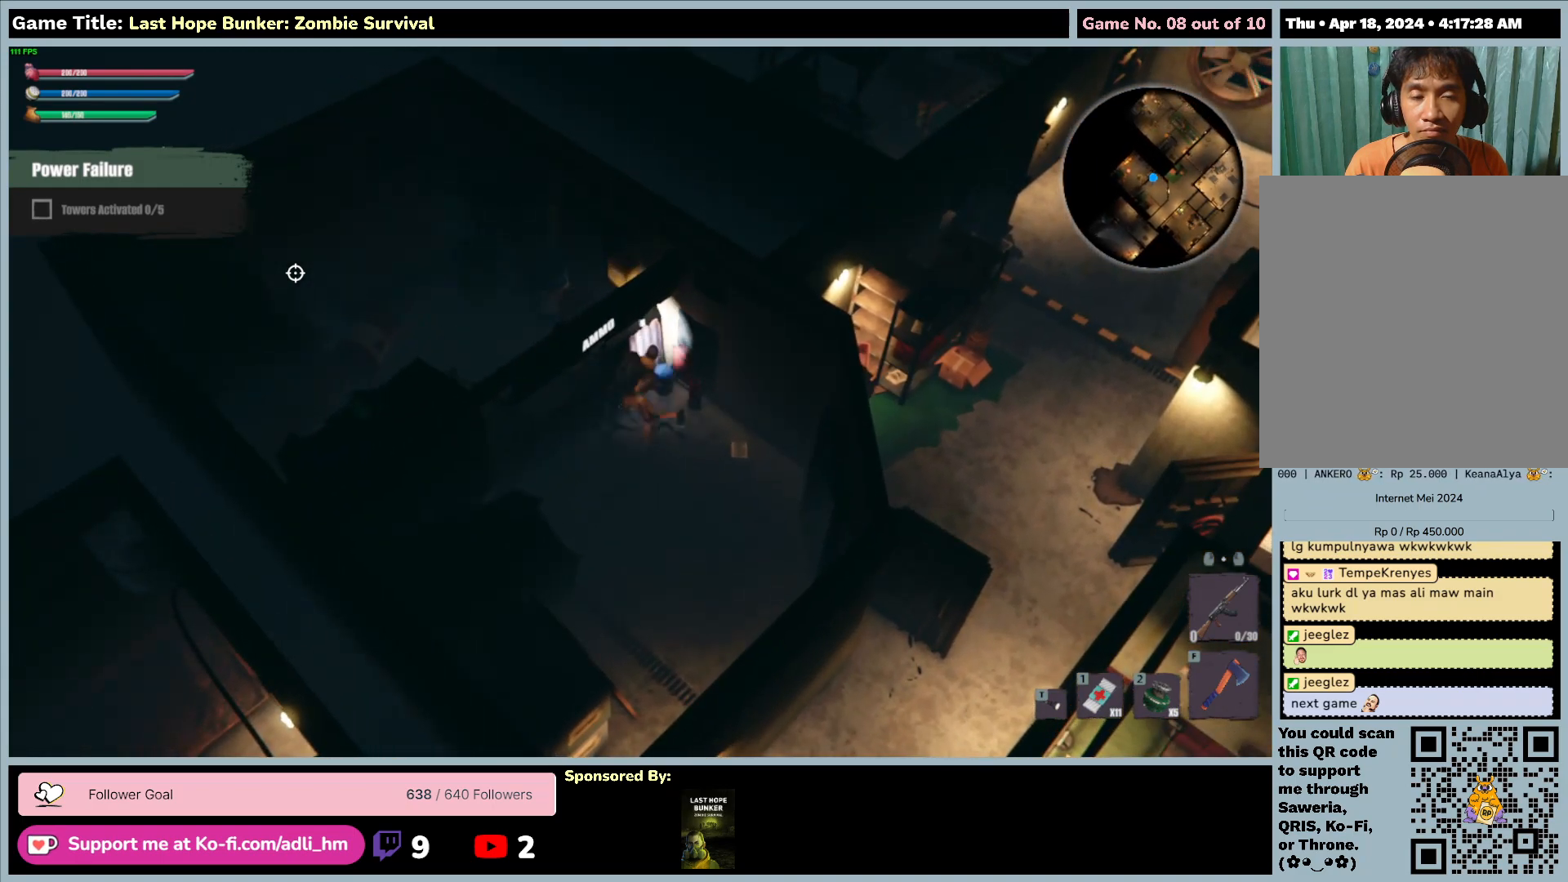
{"keys": ["f"], "mouse": [], "events": [[183, "w", "up"]]}
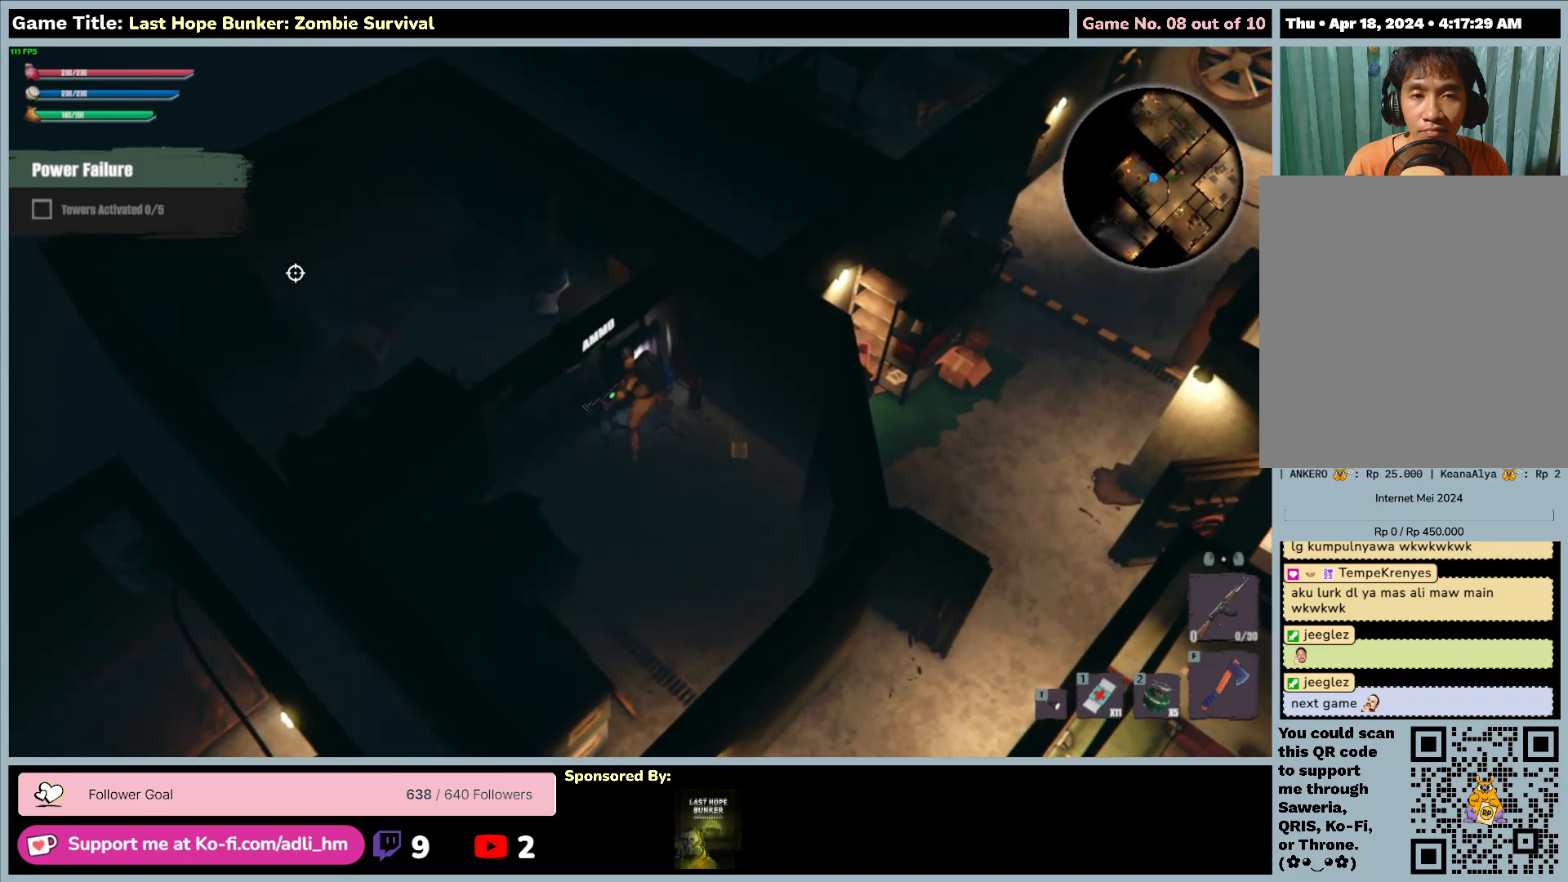
{"keys": ["a", "s"], "mouse": [], "events": [[17, "f", "up"], [233, "s", "down"], [433, "a", "down"]]}
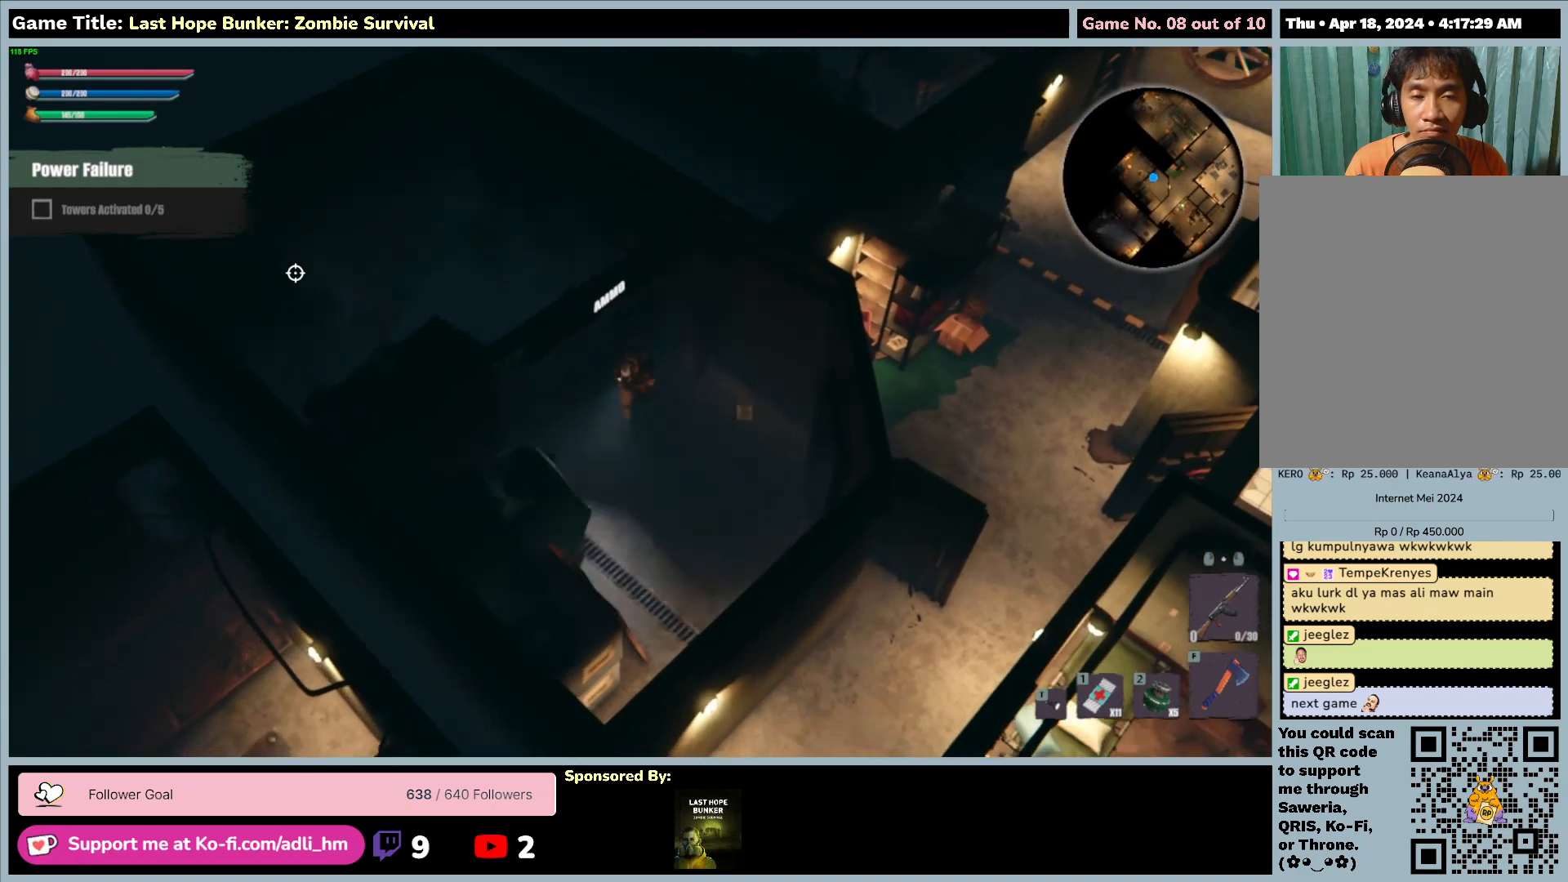
{"keys": ["a", "s"], "mouse": [], "events": []}
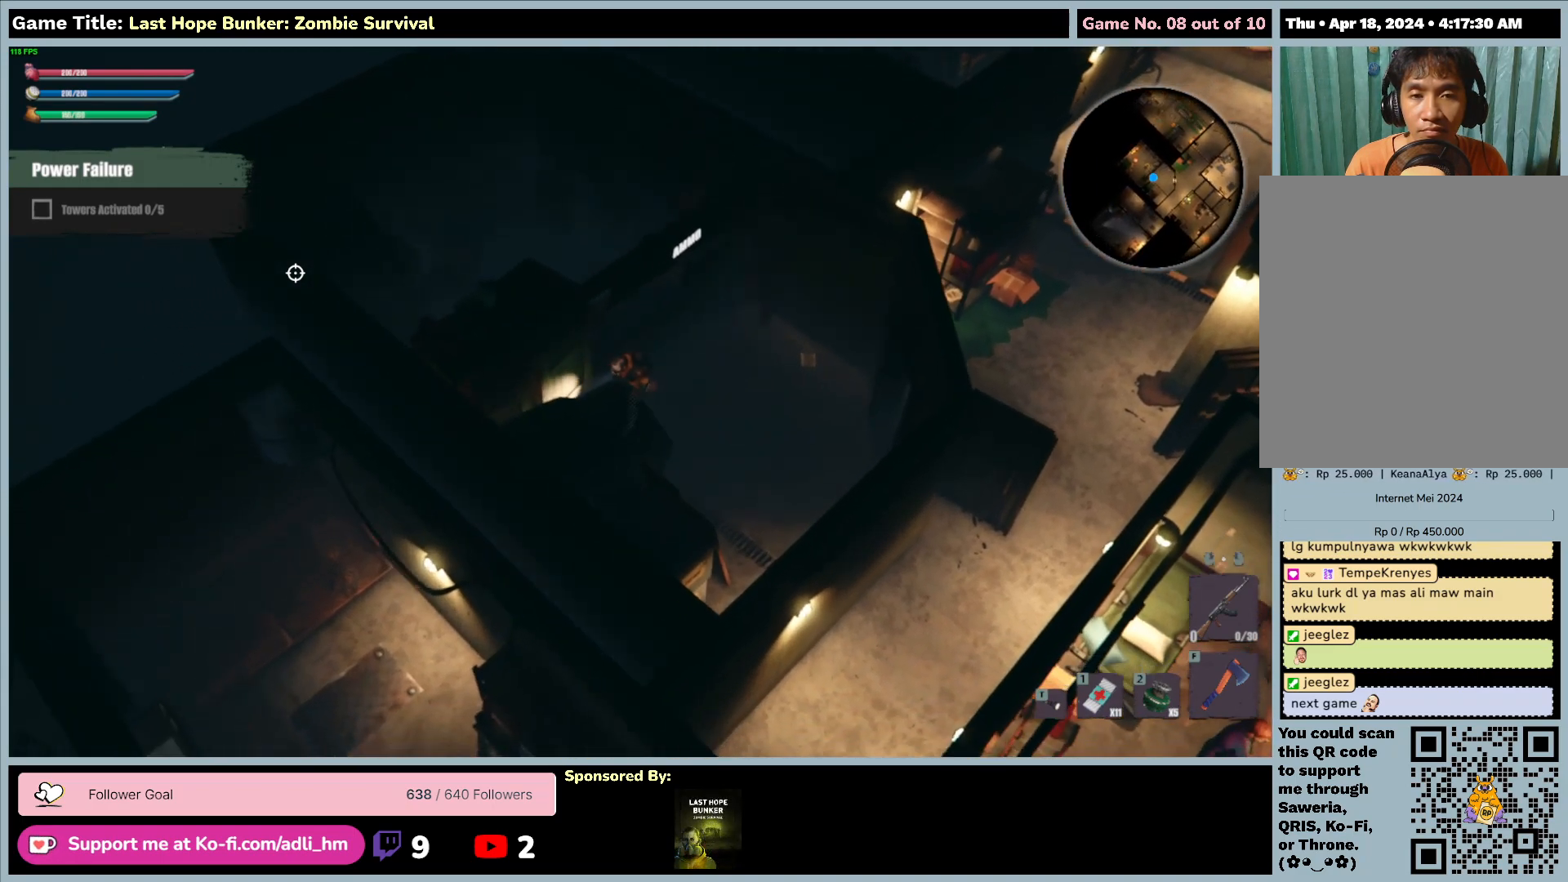
{"keys": ["a", "d", "s"], "mouse": [], "events": [[500, "d", "down"]]}
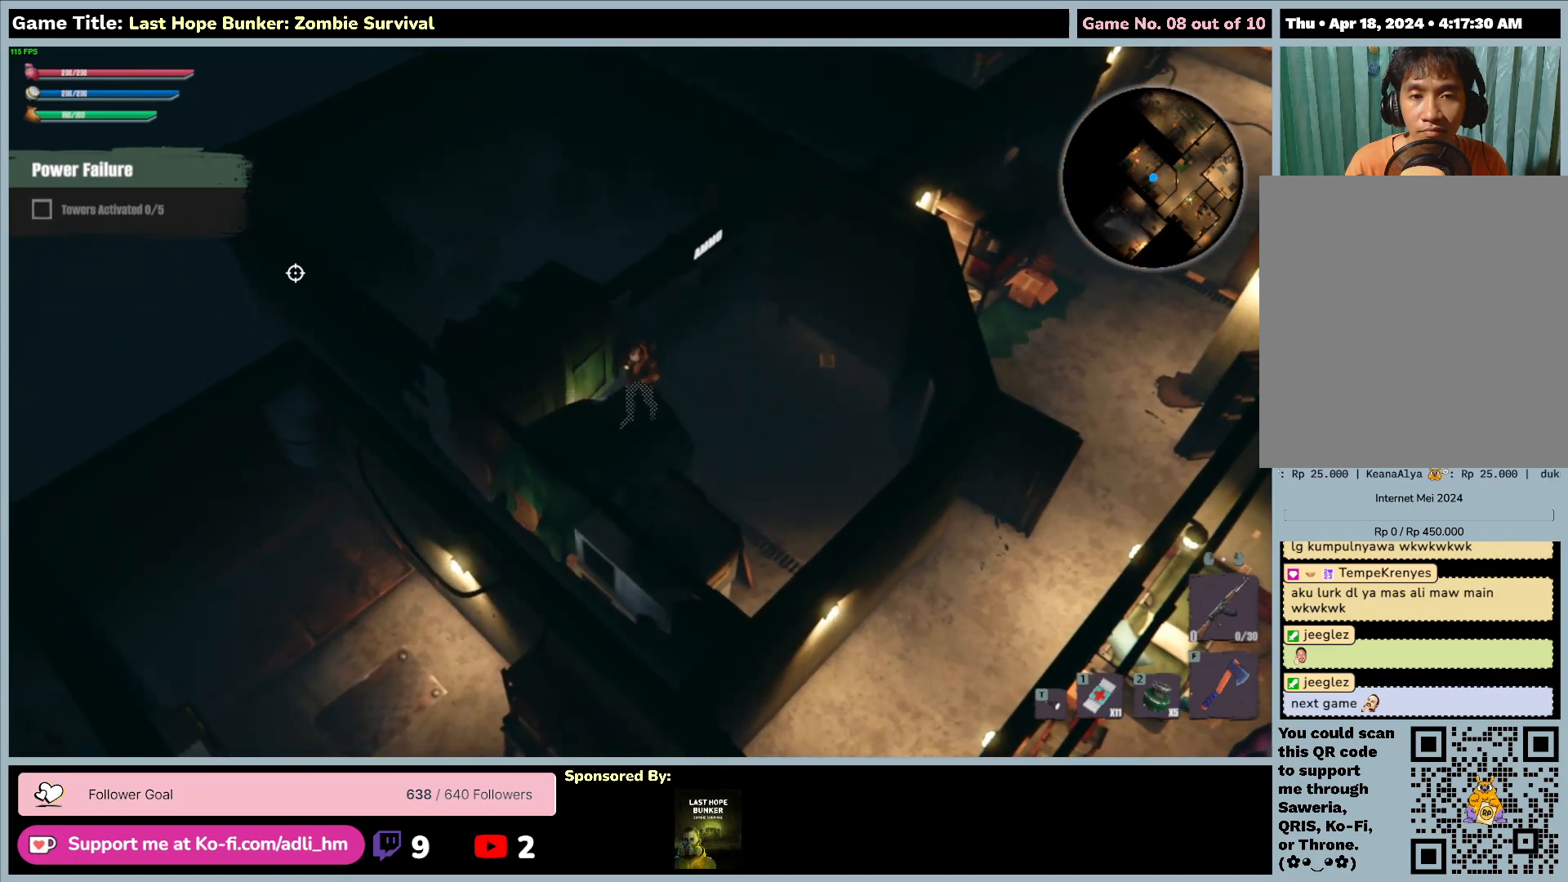
{"keys": ["d", "s"], "mouse": [], "events": [[150, "a", "up"], [283, "s", "up"], [483, "s", "down"]]}
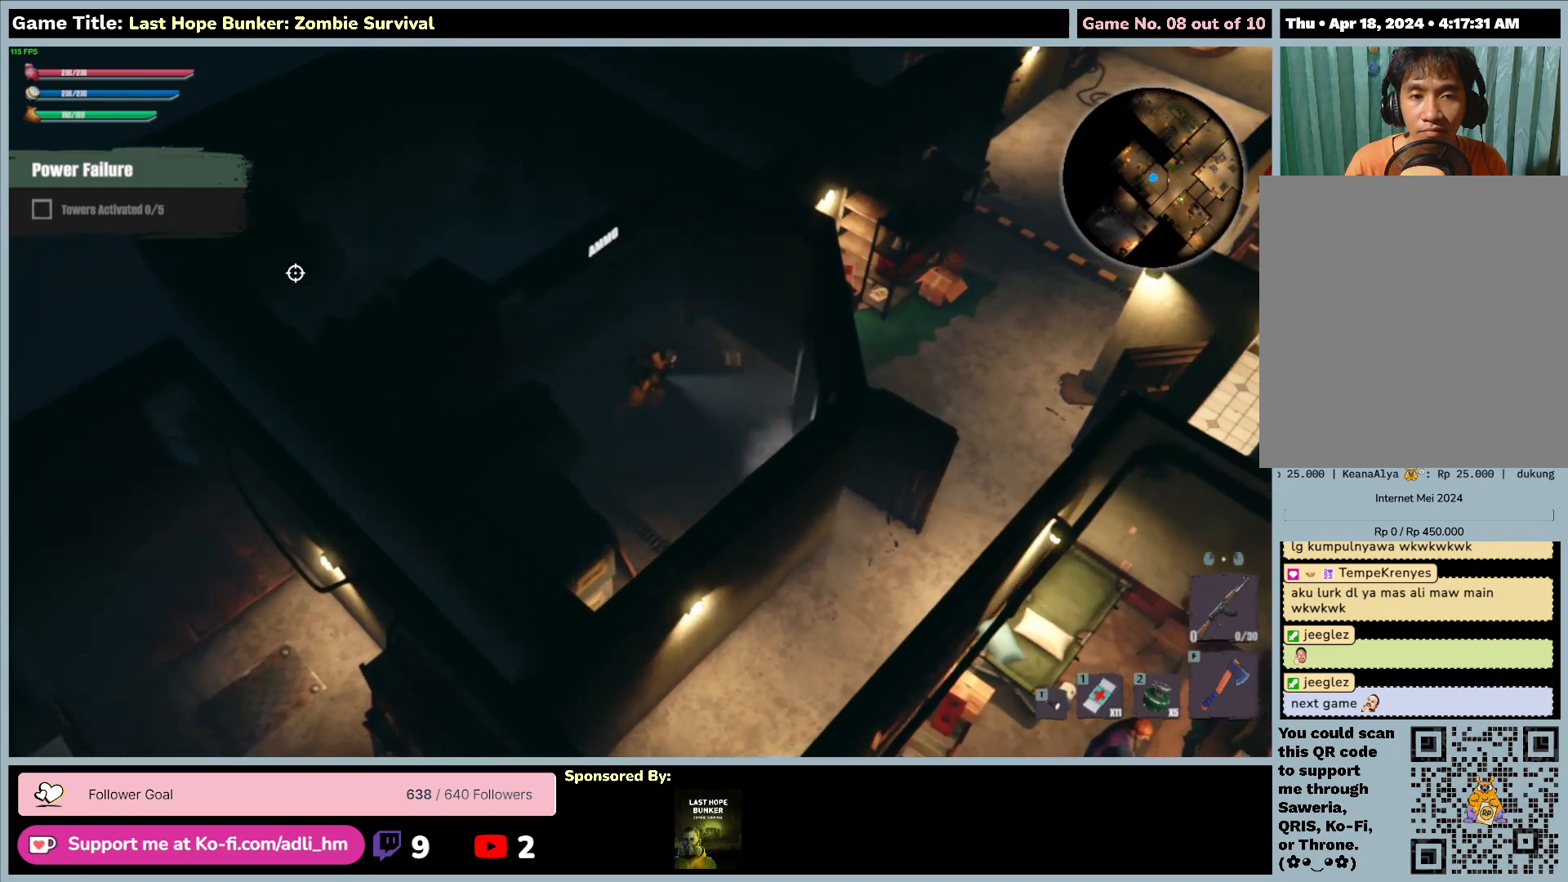
{"keys": ["a", "s"], "mouse": [], "events": [[250, "a", "down"], [383, "d", "up"]]}
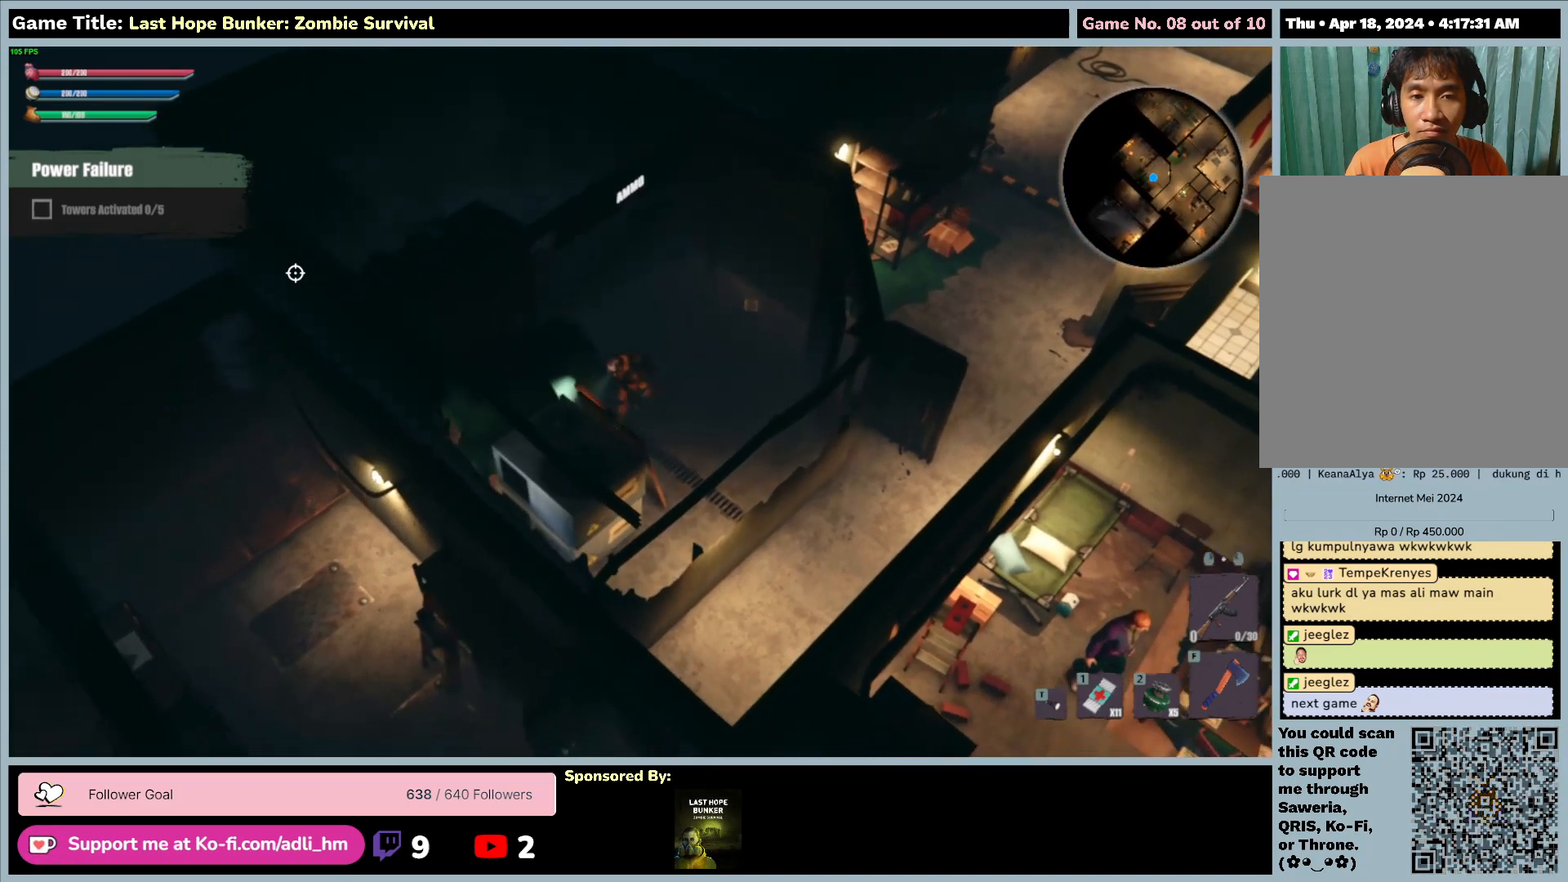
{"keys": ["a", "d", "s"], "mouse": [], "events": [[300, "d", "down"]]}
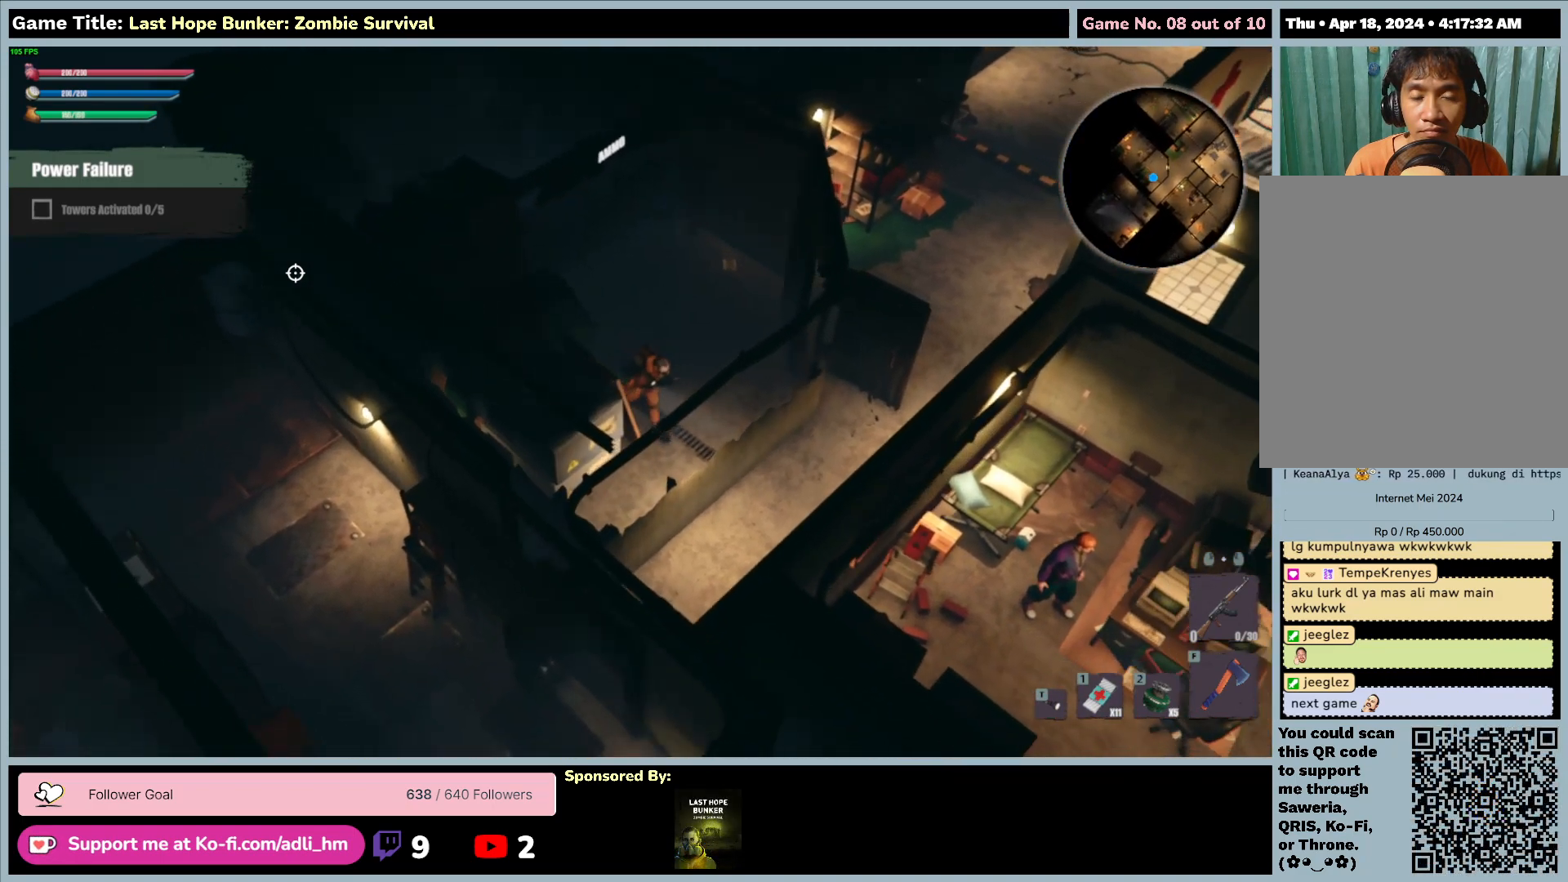
{"keys": ["s"], "mouse": [], "events": [[50, "a", "up"], [450, "d", "up"]]}
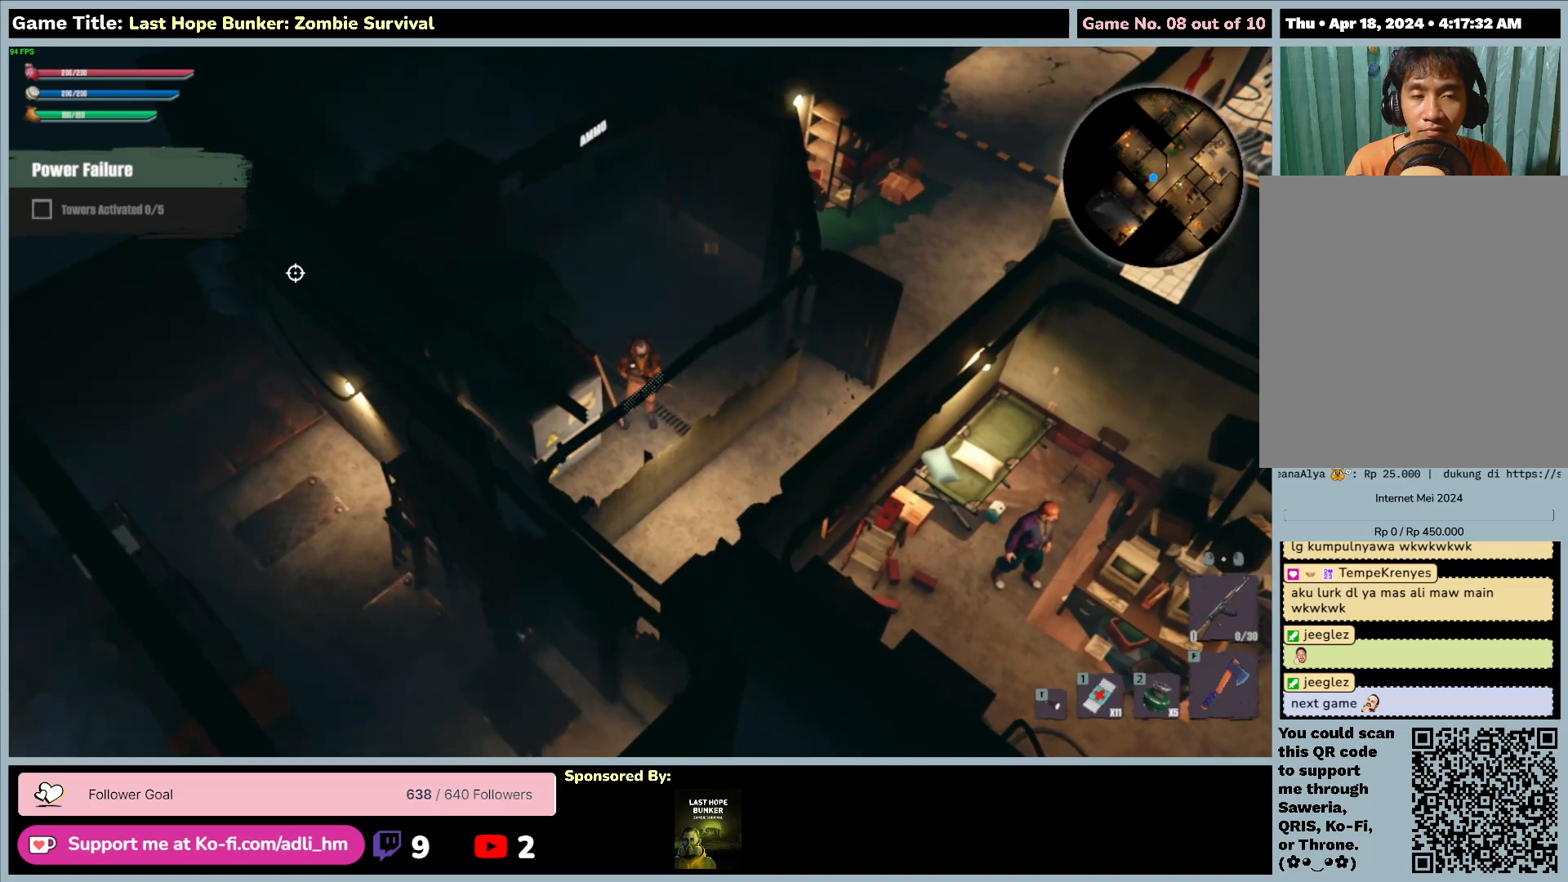
{"keys": ["w"], "mouse": [], "events": [[117, "s", "up"], [133, "w", "down"]]}
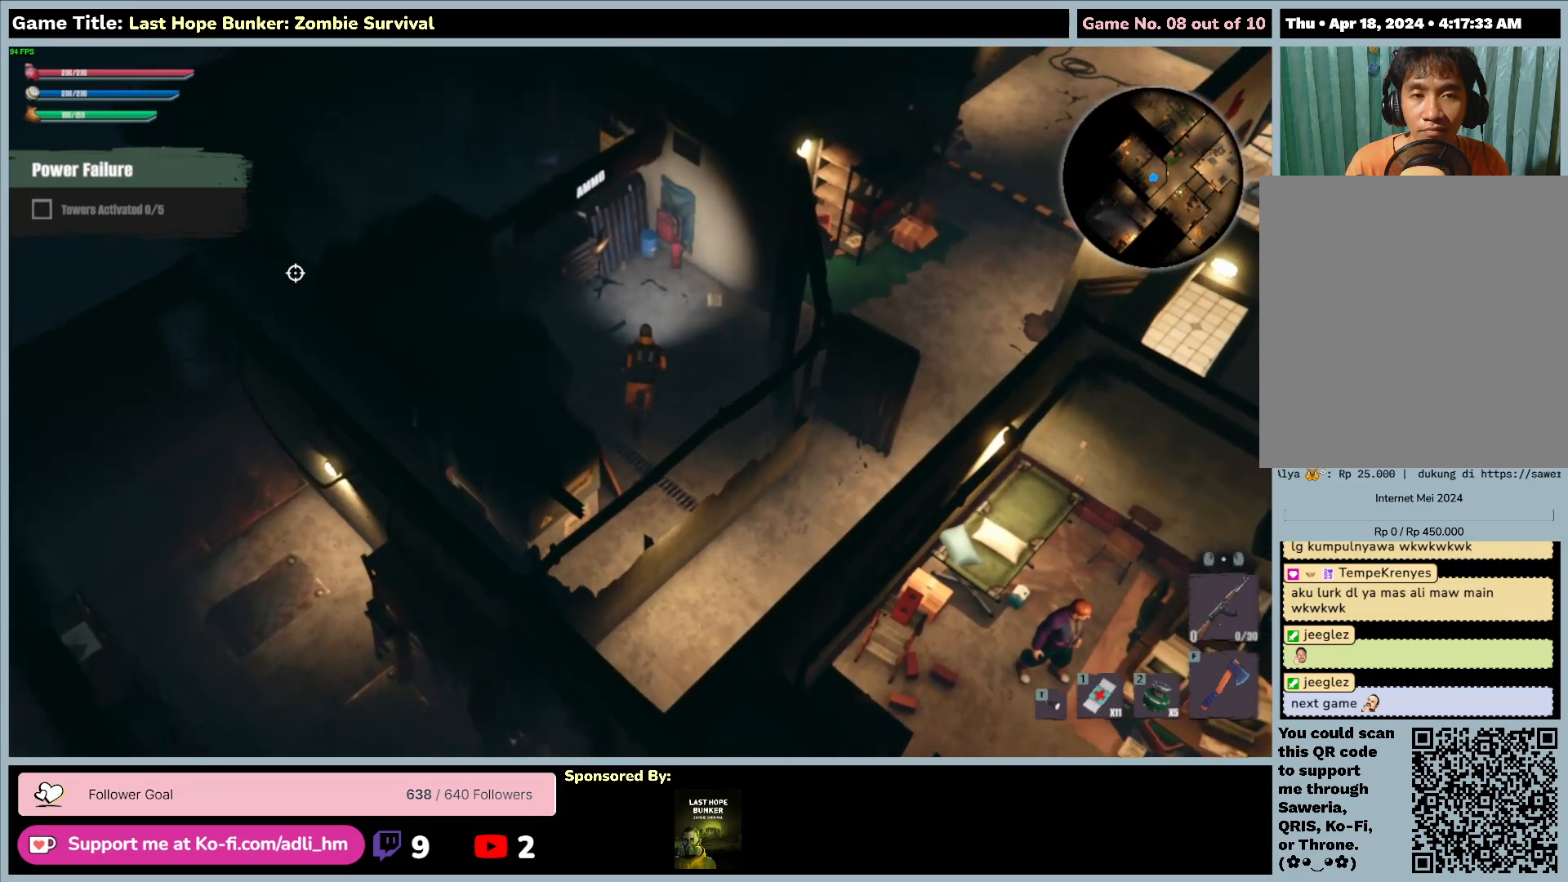
{"keys": ["w"], "mouse": [], "events": []}
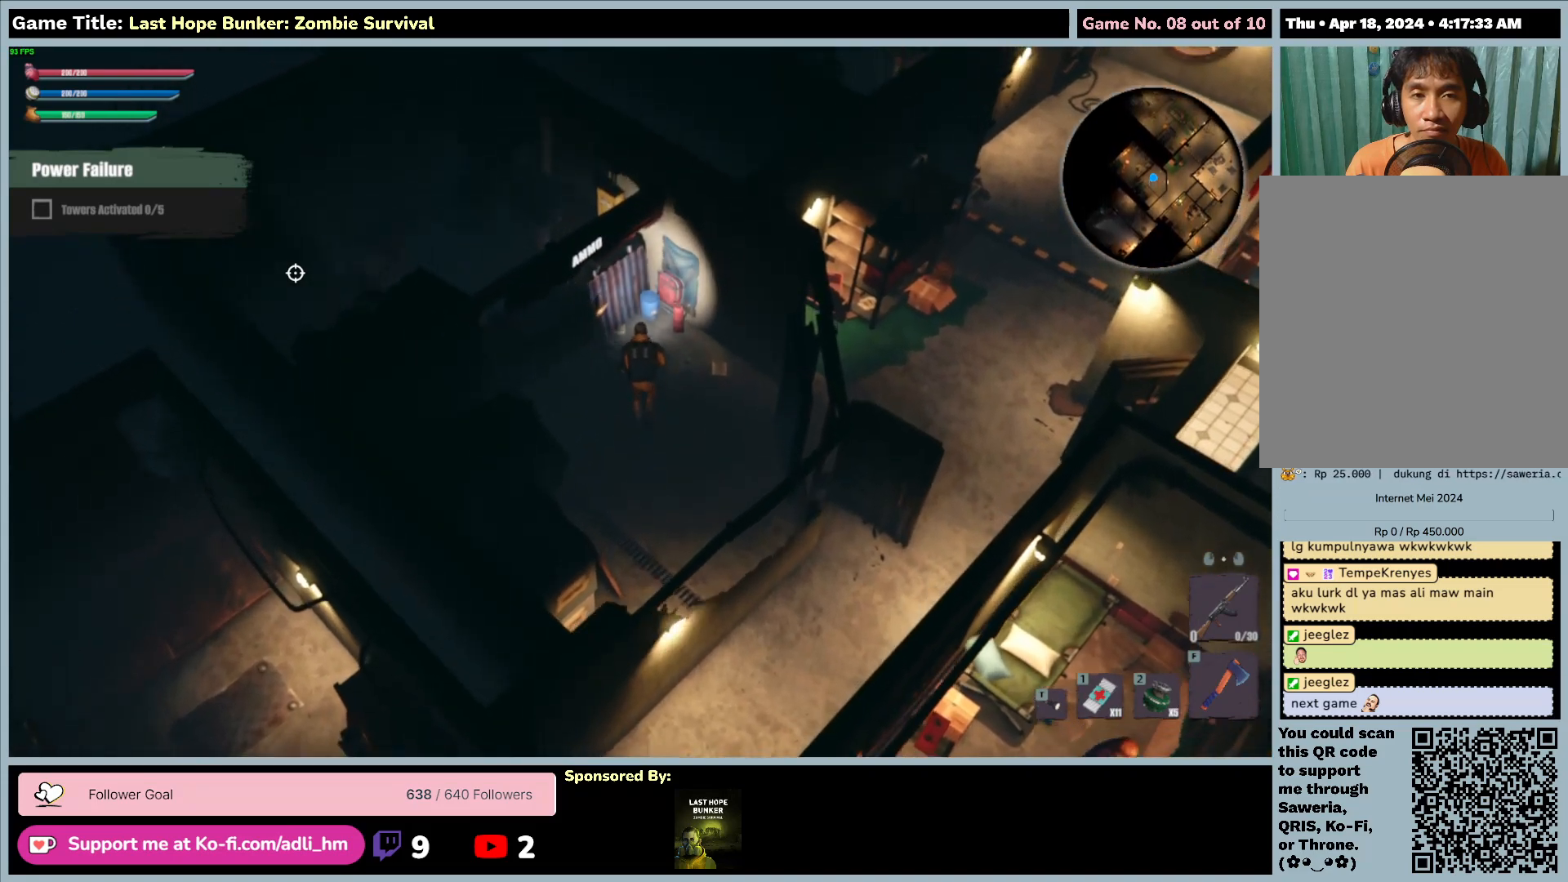
{"keys": ["w"], "mouse": [], "events": []}
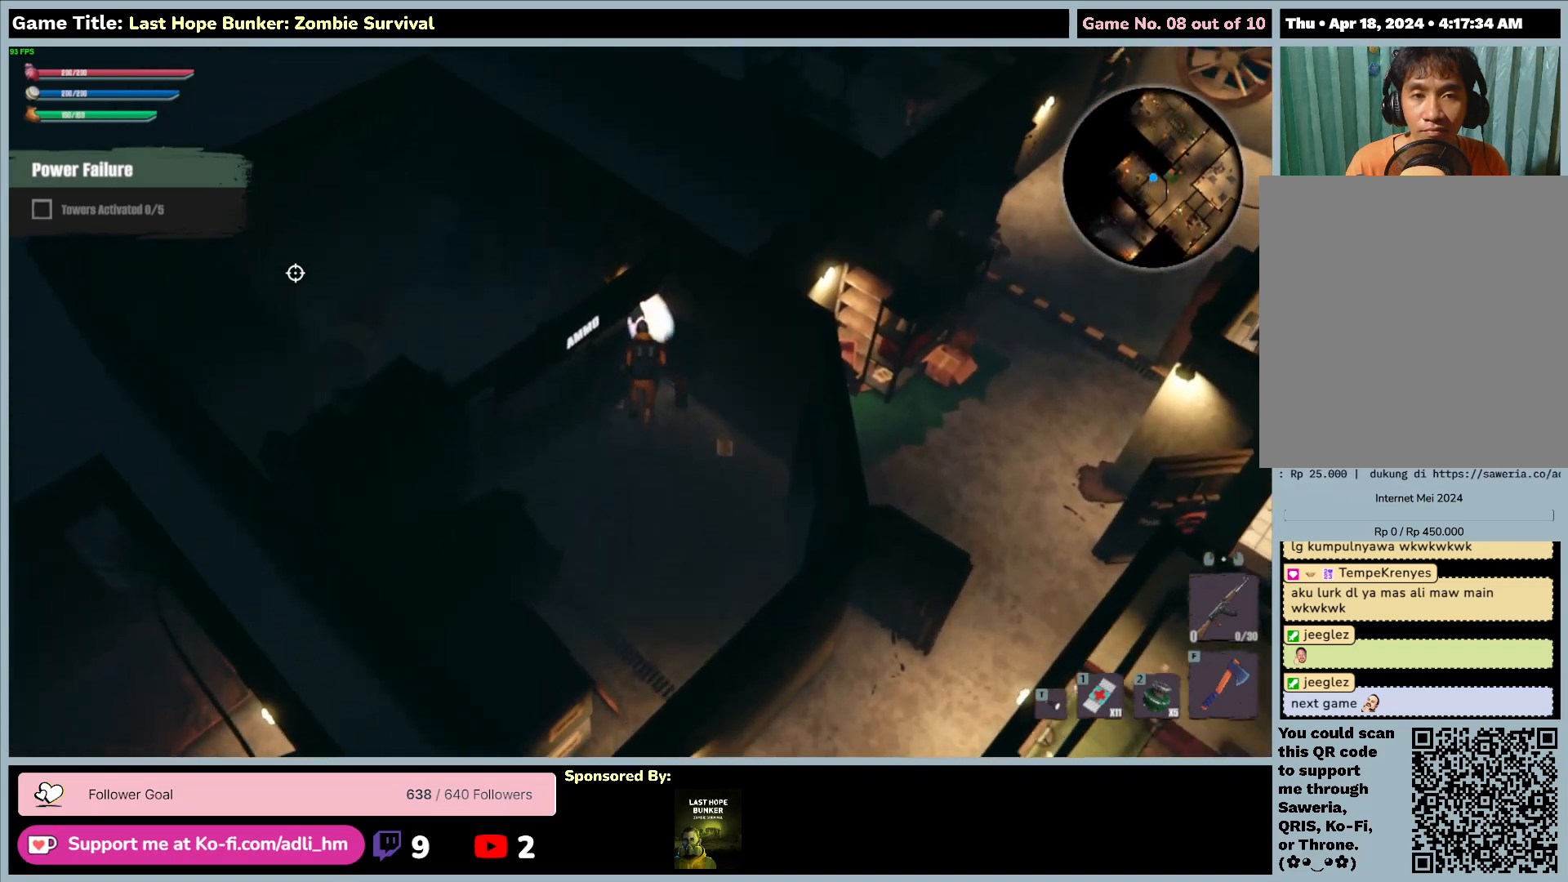
{"keys": ["e", "f", "w"], "mouse": [], "events": [[133, "e", "down"], [483, "f", "down"]]}
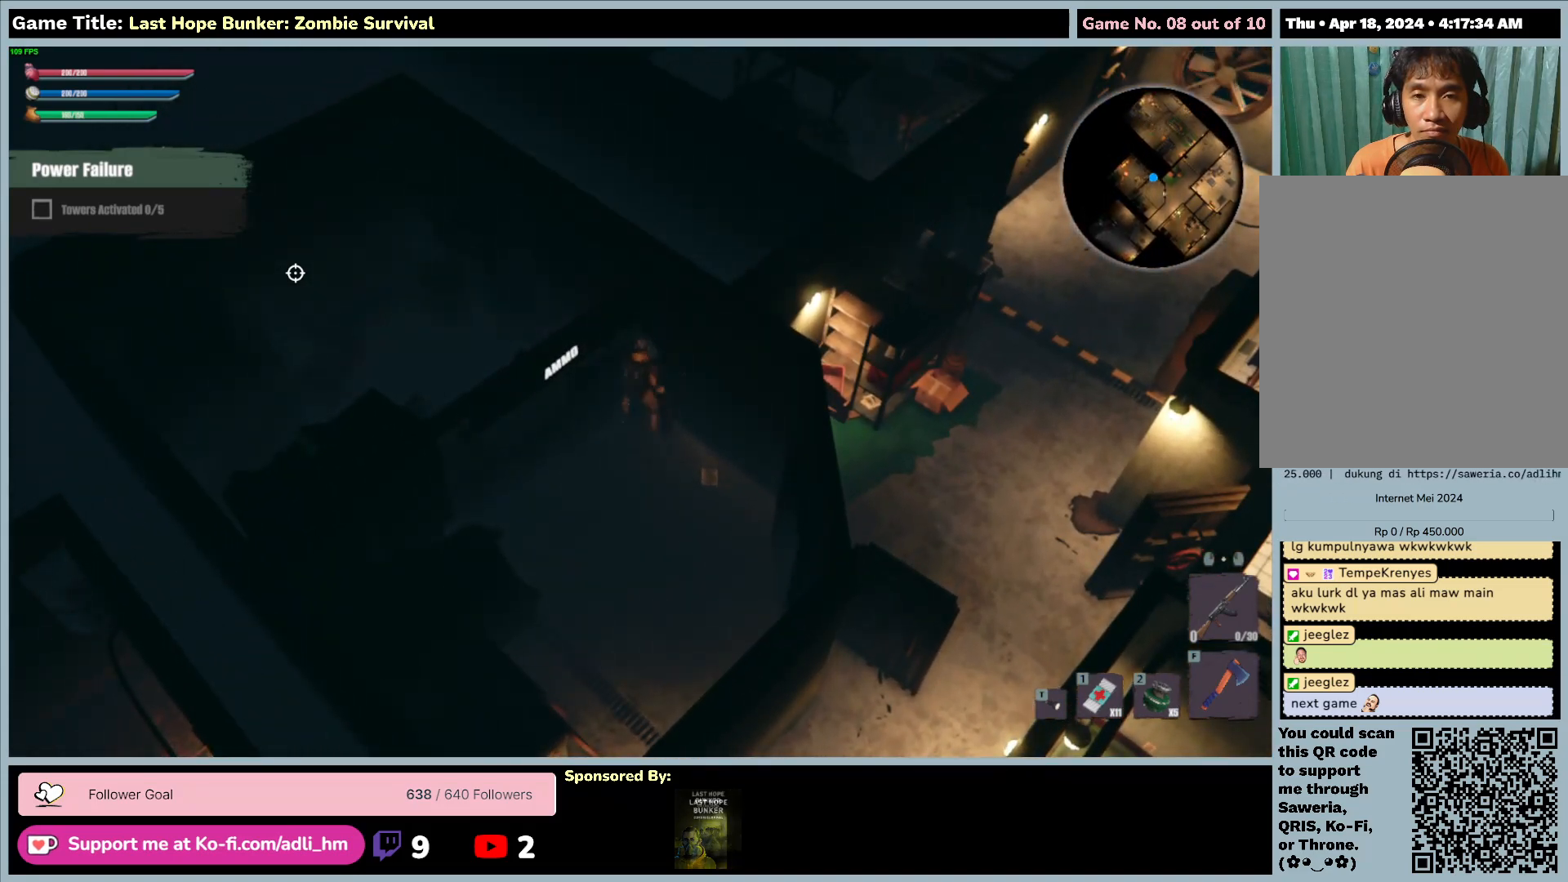
{"keys": ["a", "f", "s"], "mouse": [], "events": [[83, "w", "up"], [217, "e", "up"], [350, "s", "down"], [383, "a", "down"]]}
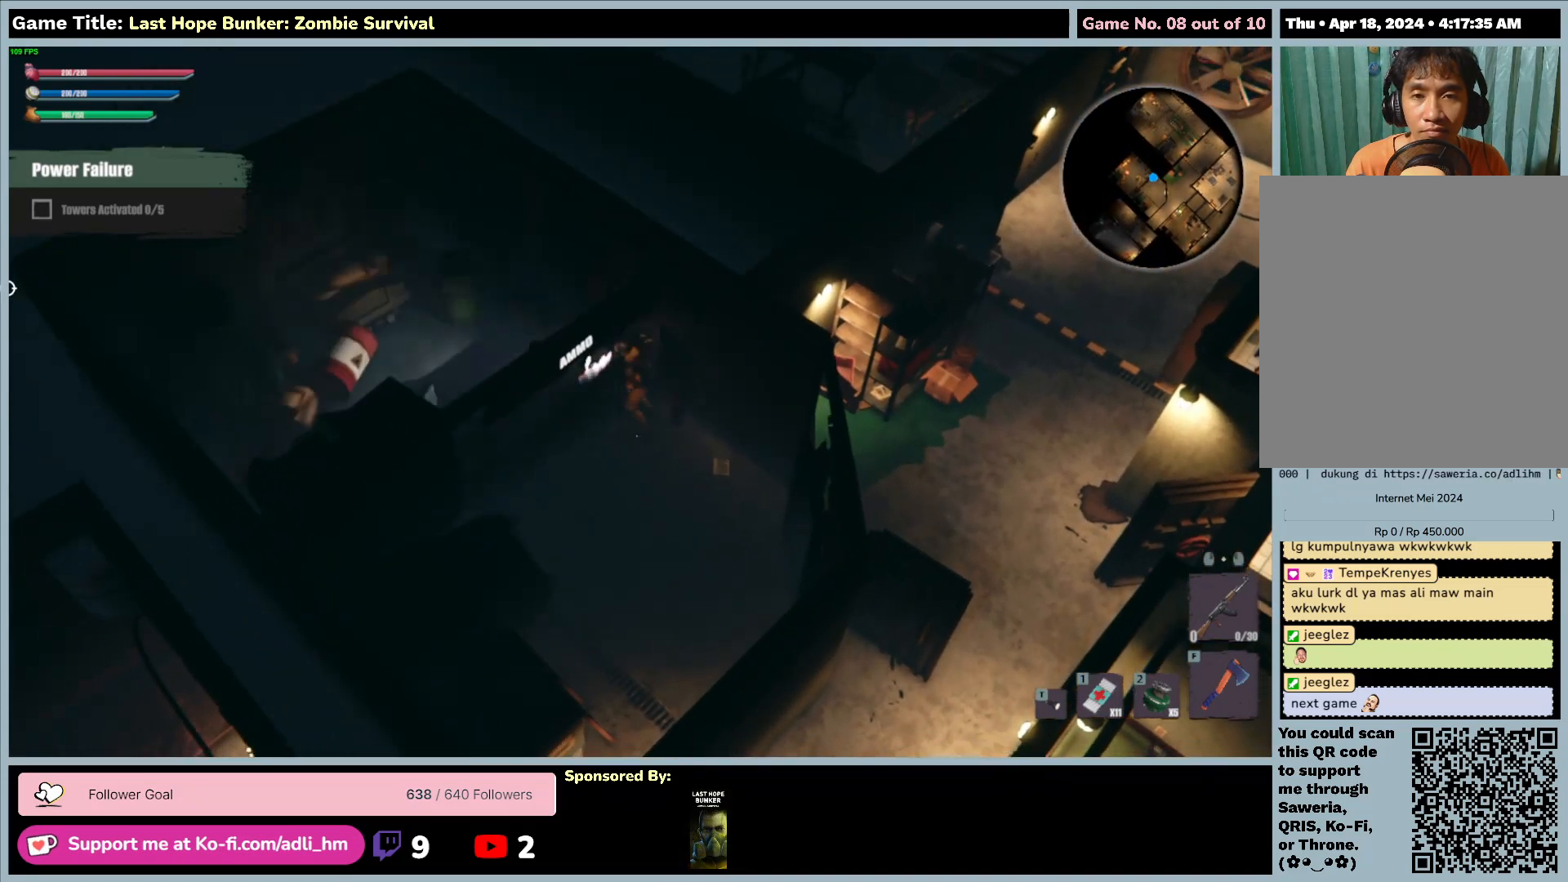
{"keys": ["a", "s"], "mouse": [], "events": [[17, "f", "up"]]}
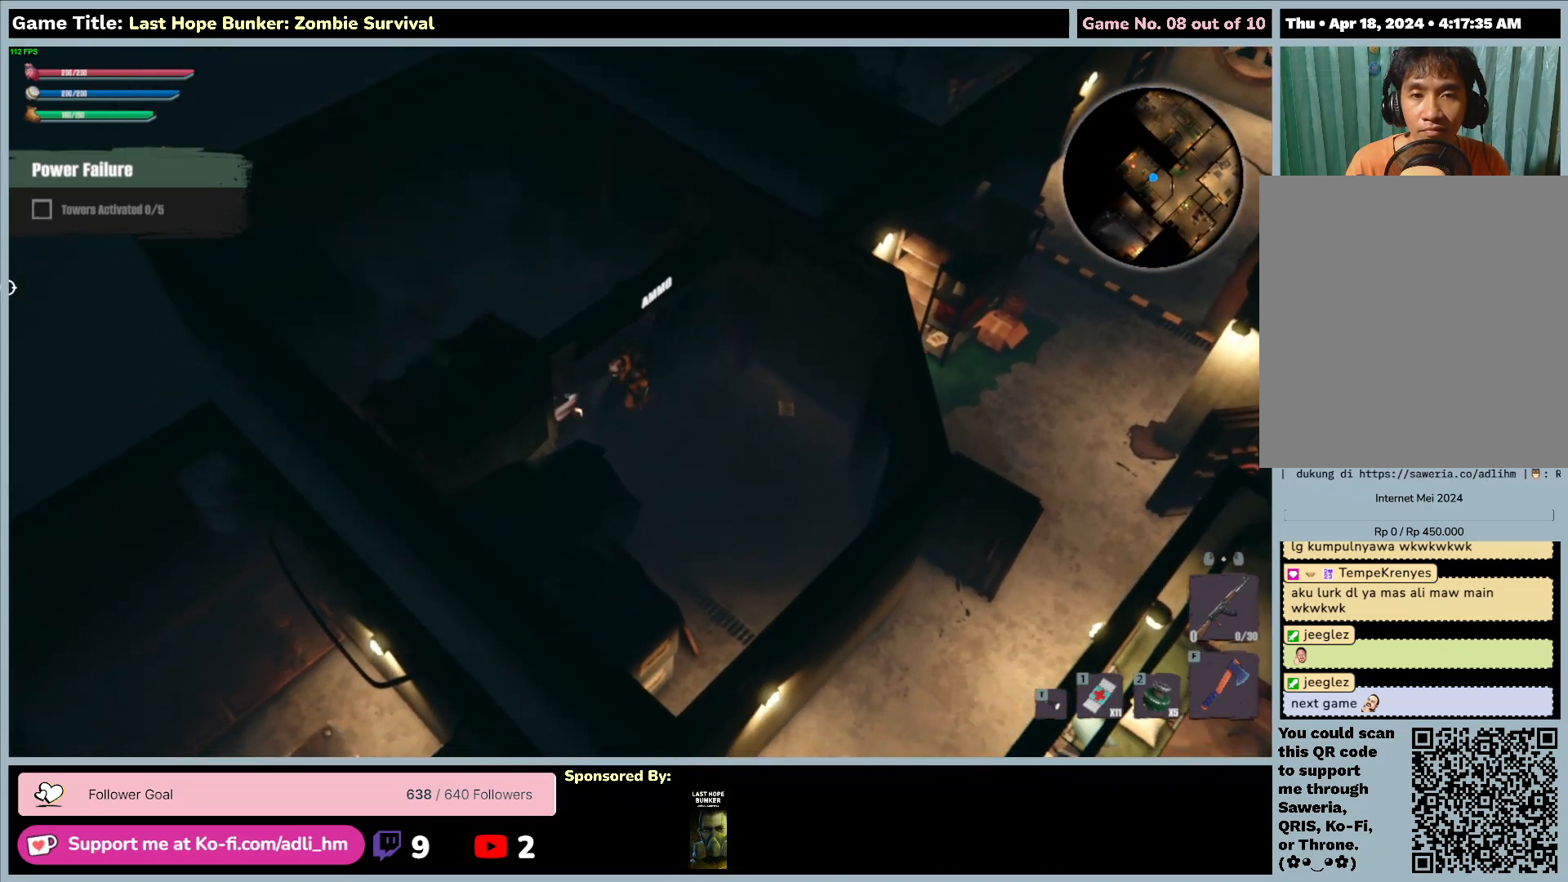
{"keys": ["a", "s"], "mouse": [], "events": []}
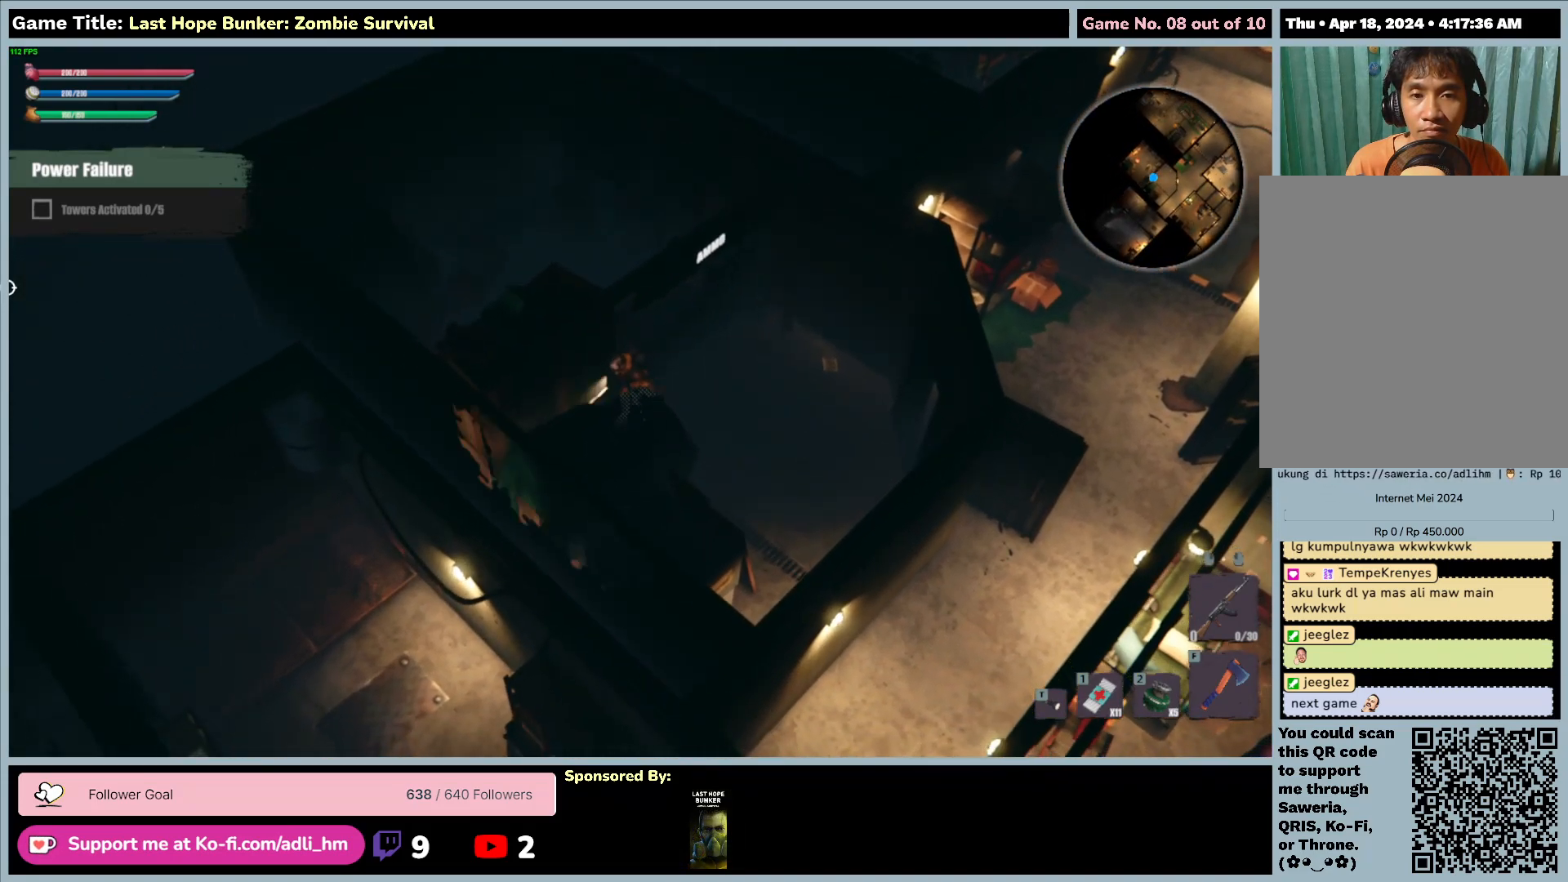
{"keys": ["a", "d", "s"], "mouse": [], "events": [[417, "d", "down"]]}
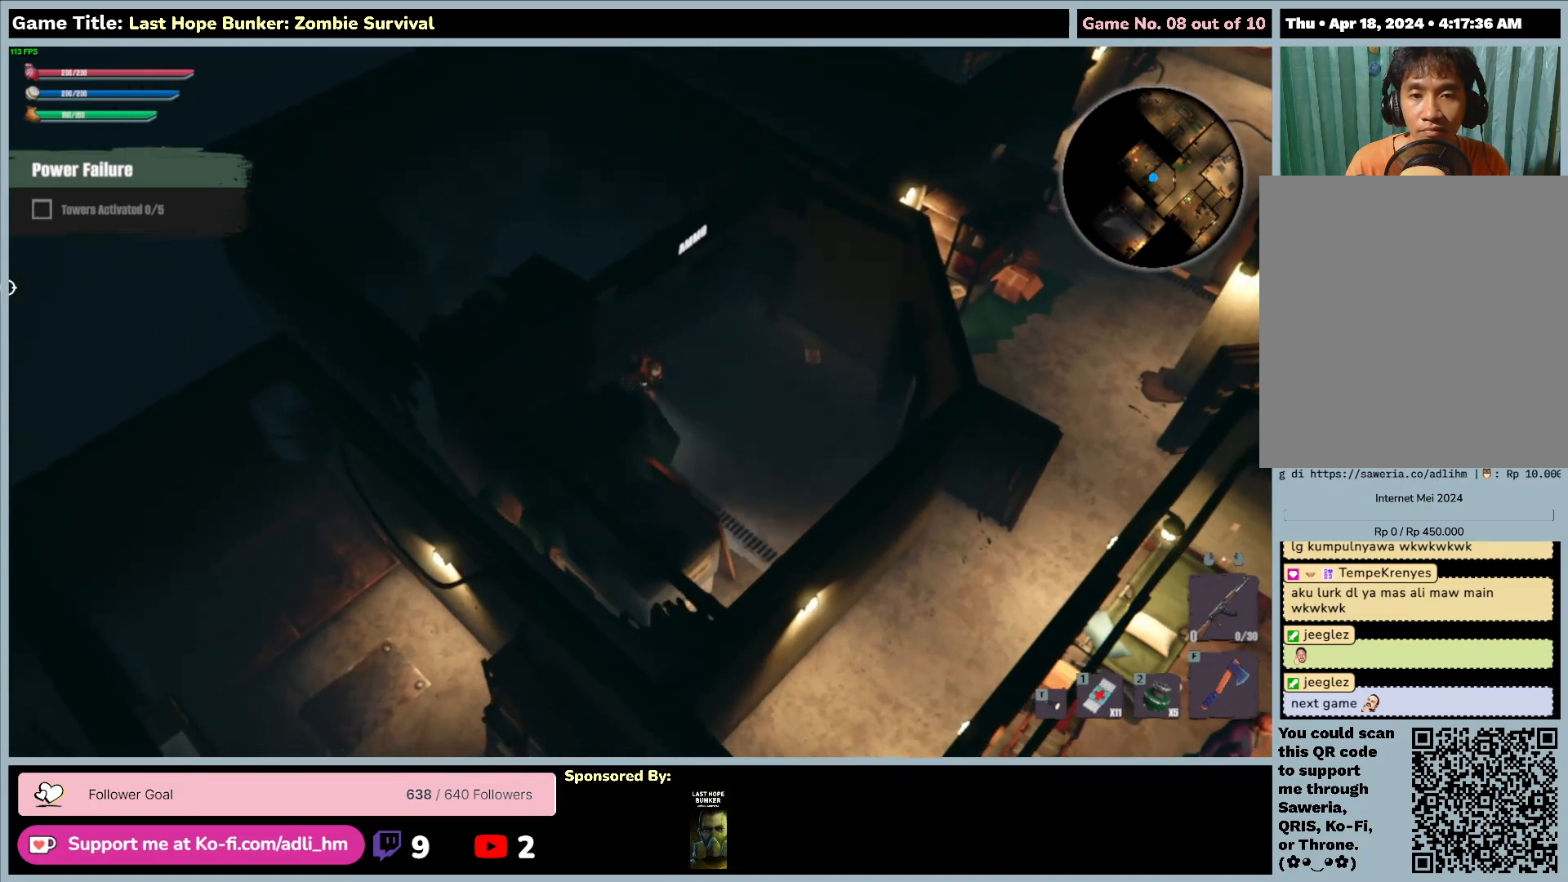
{"keys": ["d"], "mouse": [], "events": [[233, "a", "up"], [433, "s", "up"]]}
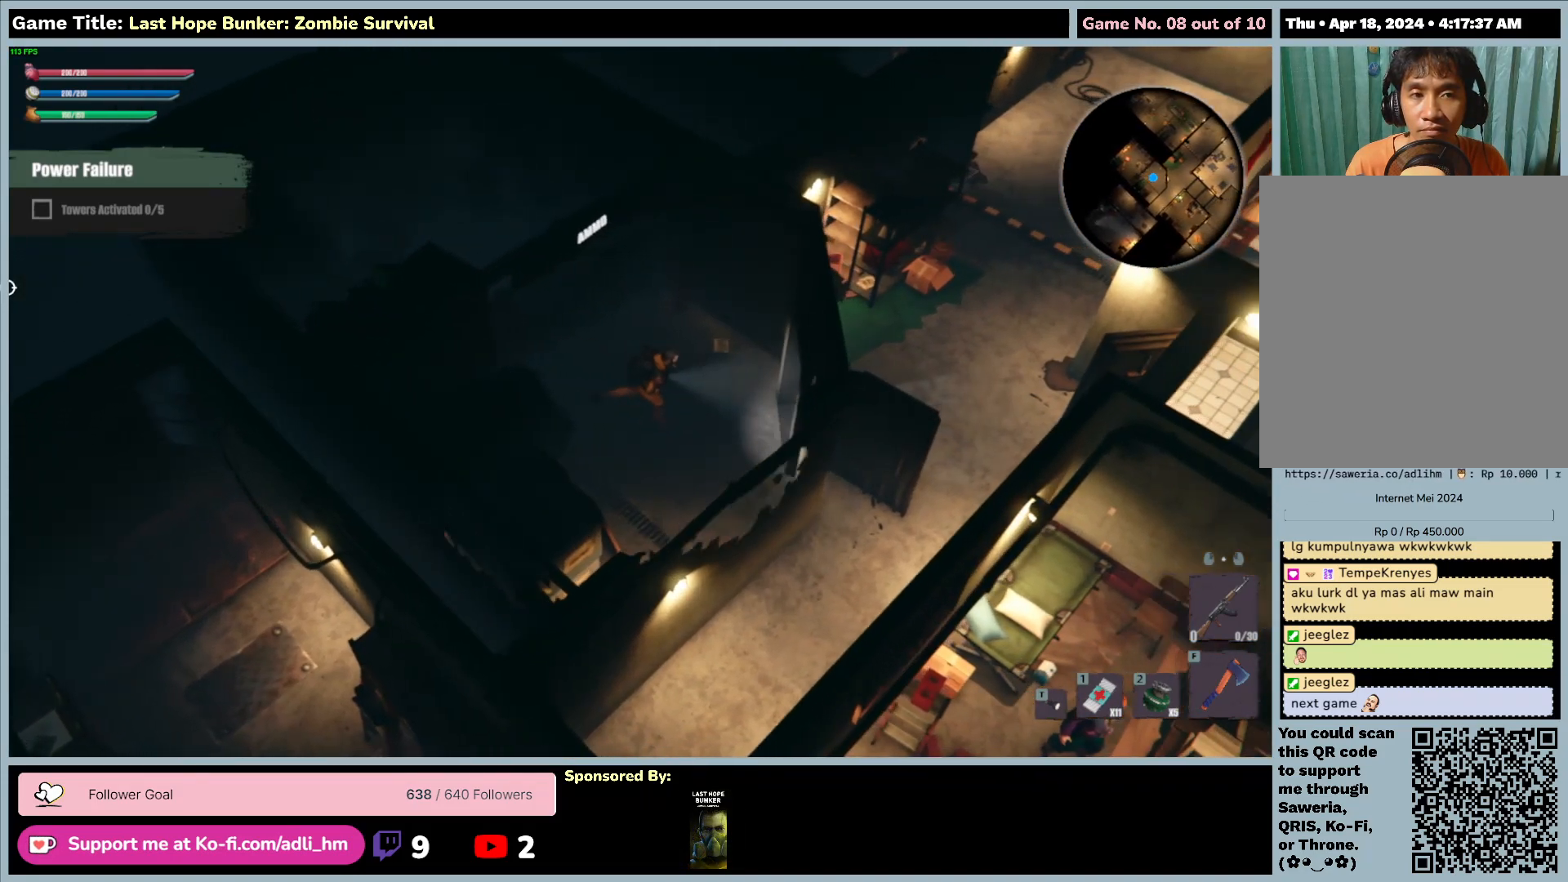
{"keys": ["d"], "mouse": [], "events": []}
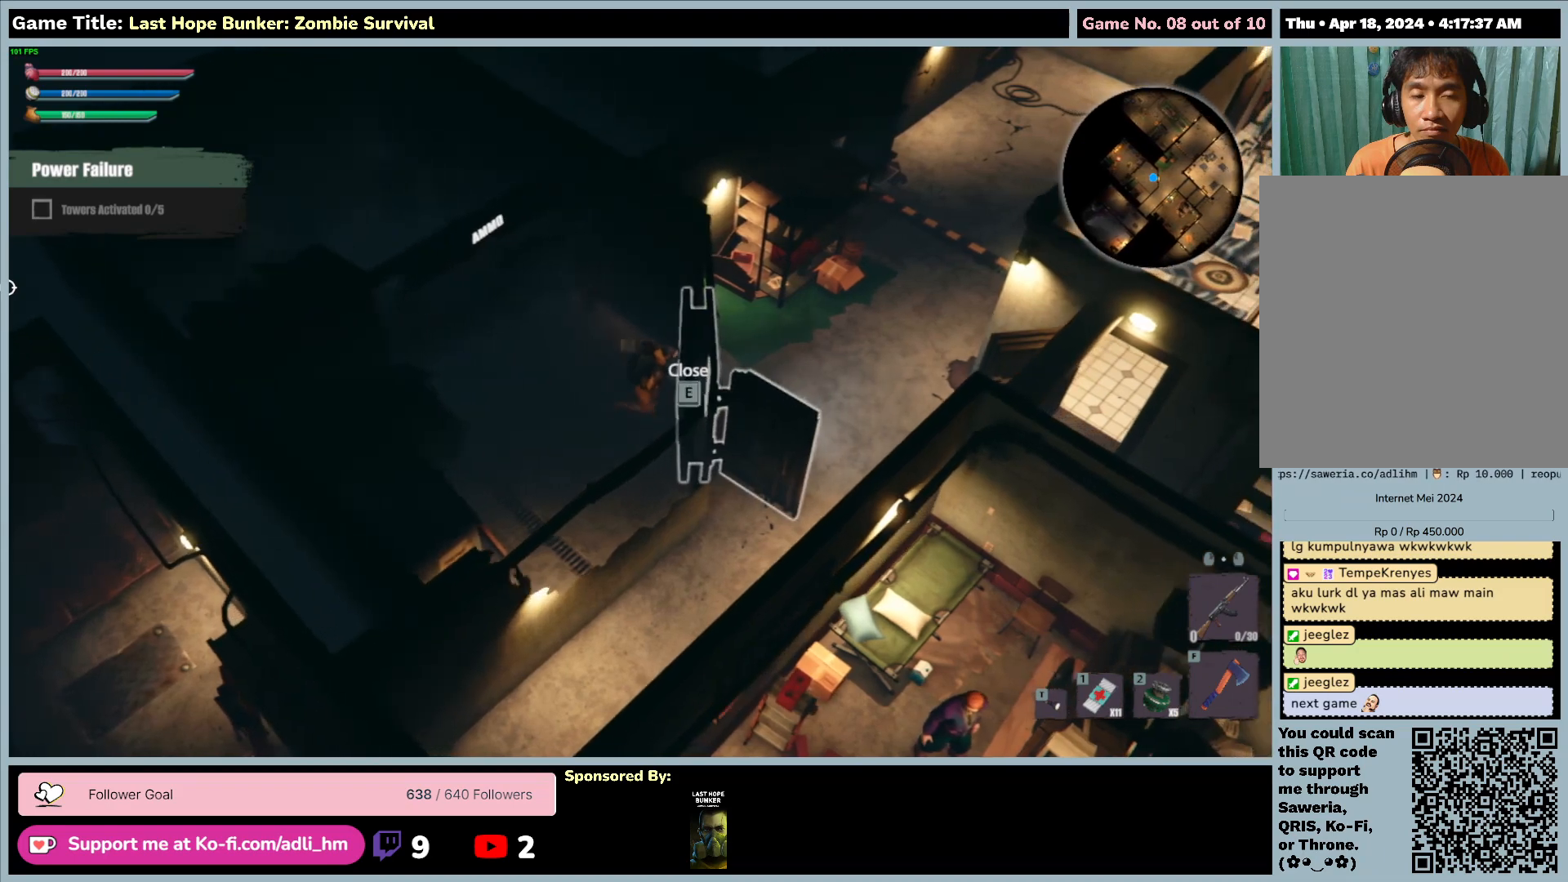
{"keys": ["d"], "mouse": [], "events": []}
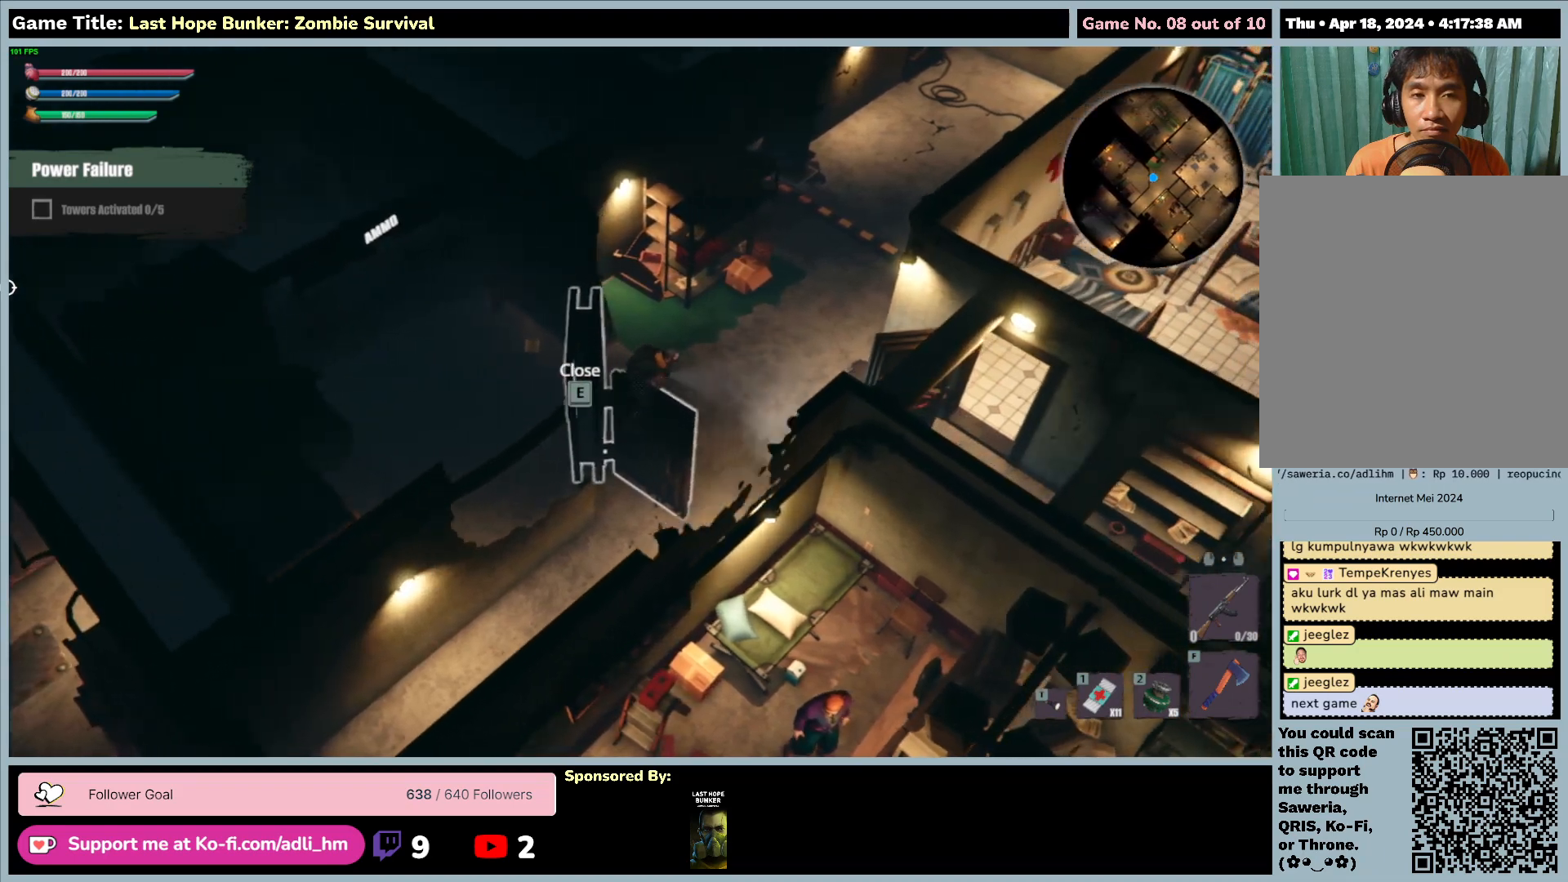
{"keys": ["d"], "mouse": [], "events": []}
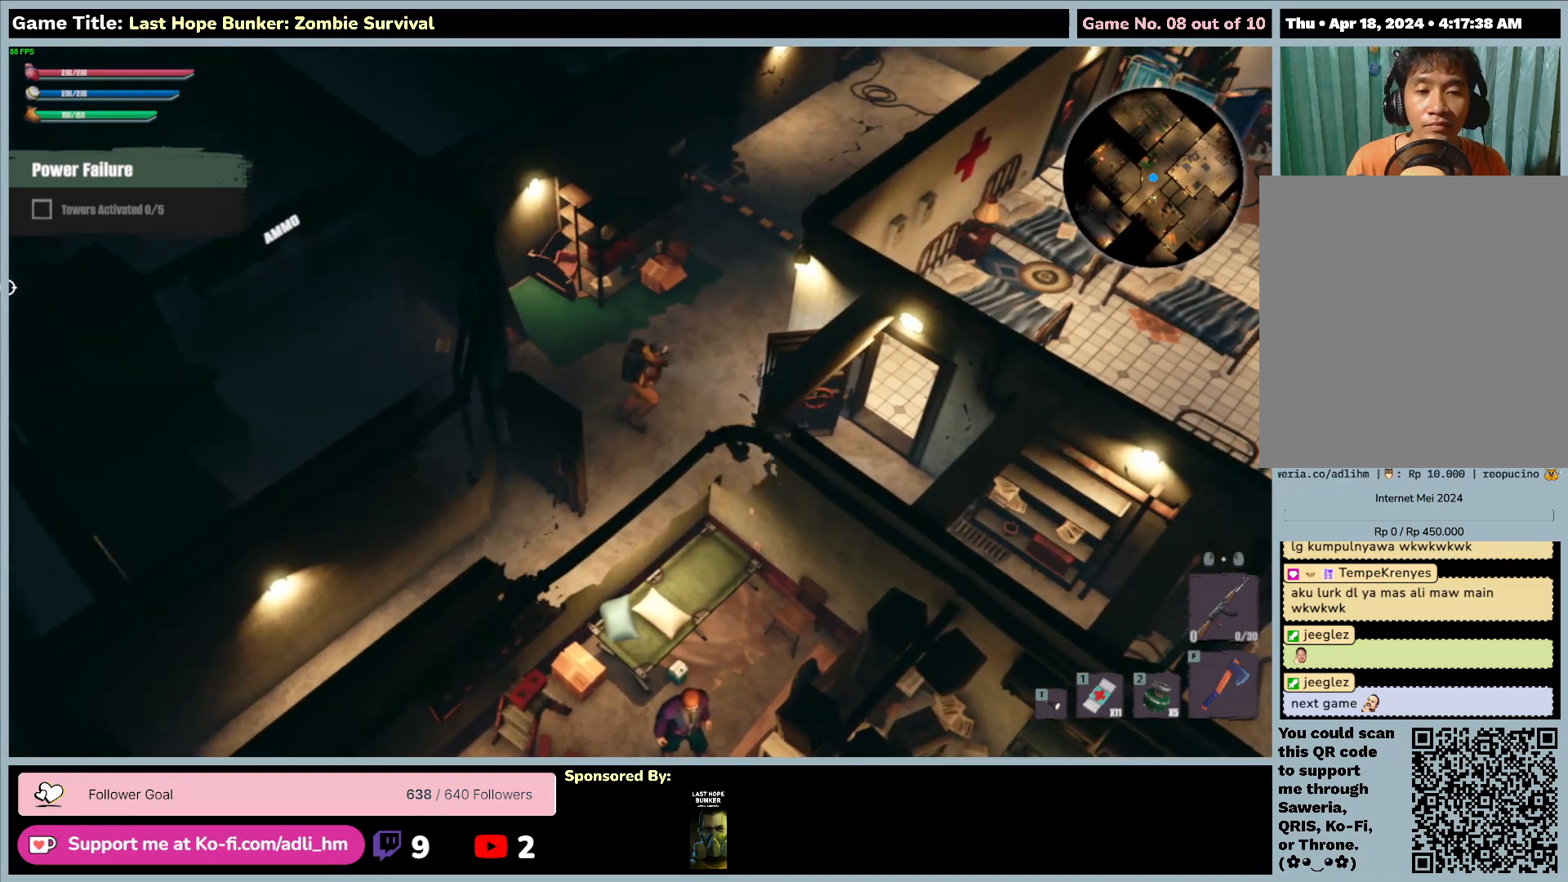
{"keys": [], "mouse": [], "events": [[317, "d", "up"]]}
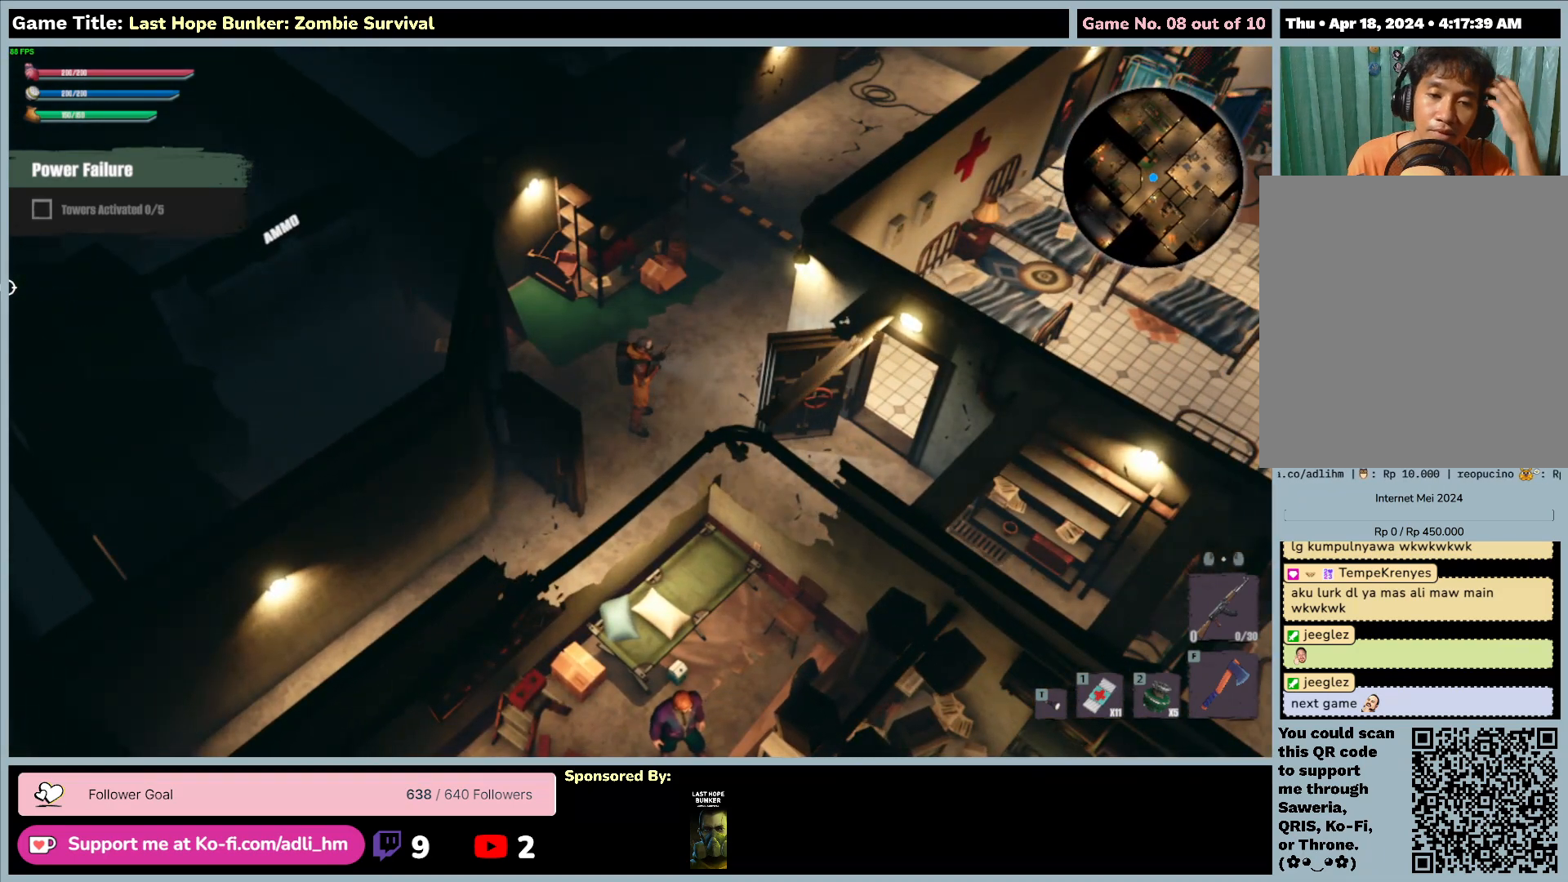
{"keys": [], "mouse": [], "events": []}
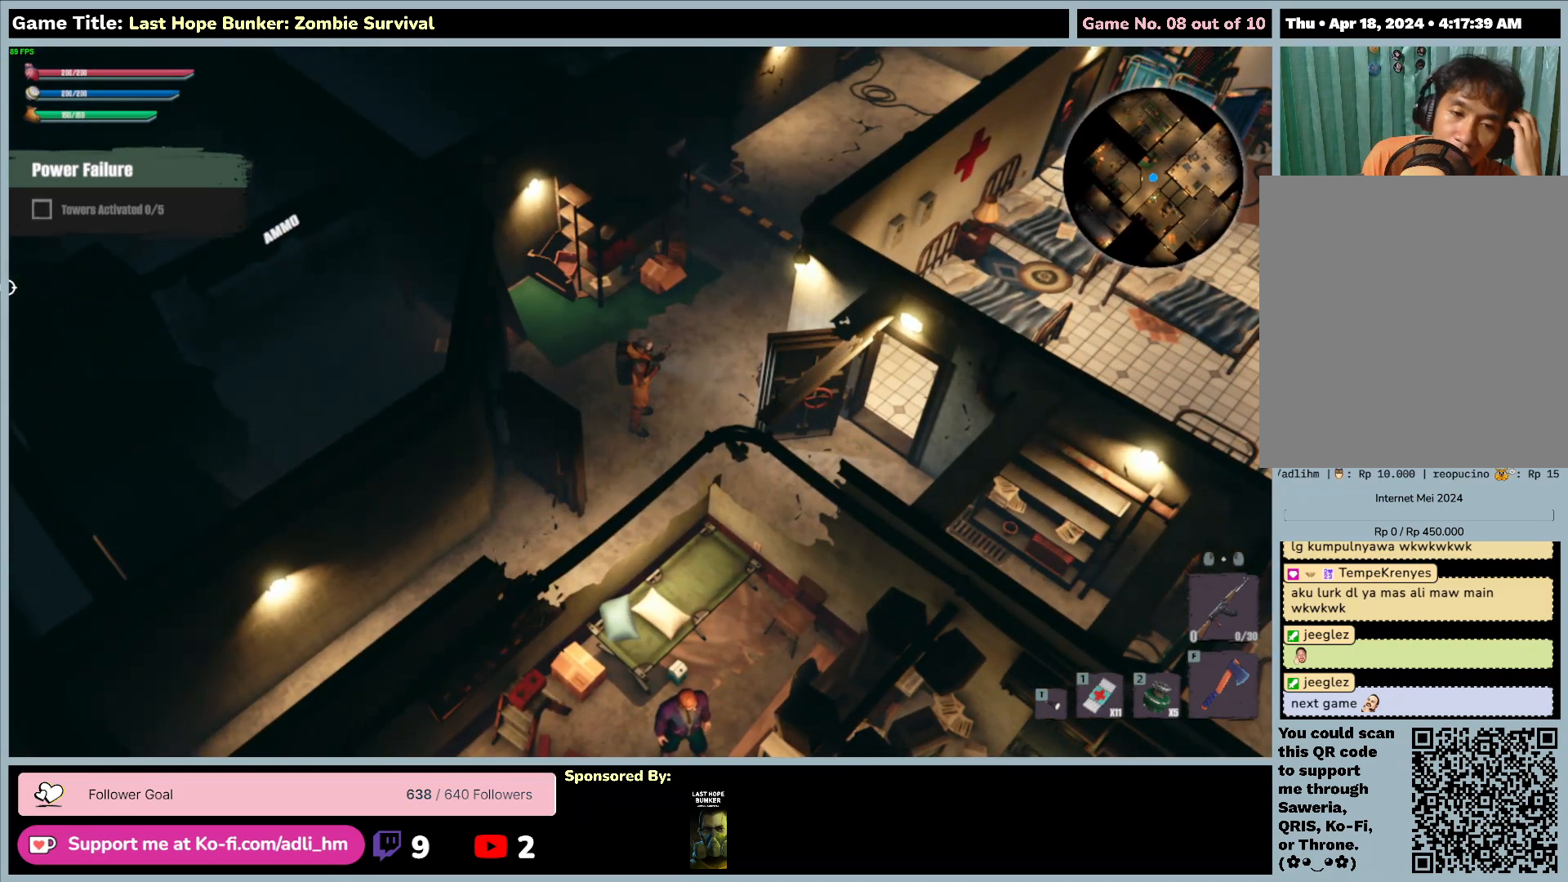
{"keys": ["d"], "mouse": [], "events": [[200, "d", "down"]]}
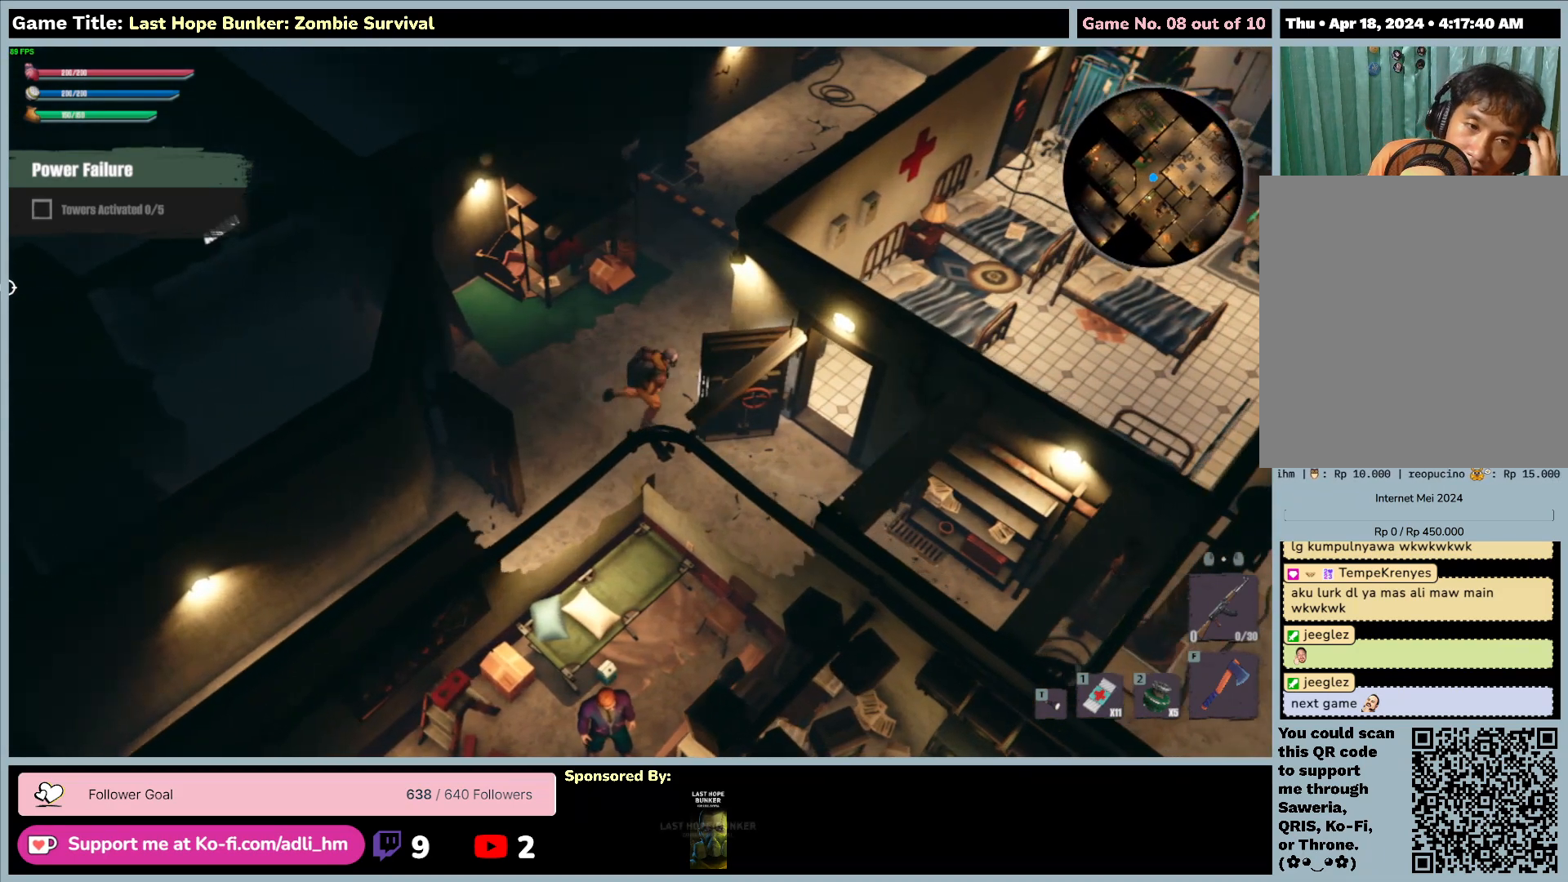
{"keys": ["d", "s"], "mouse": [], "events": [[17, "s", "down"]]}
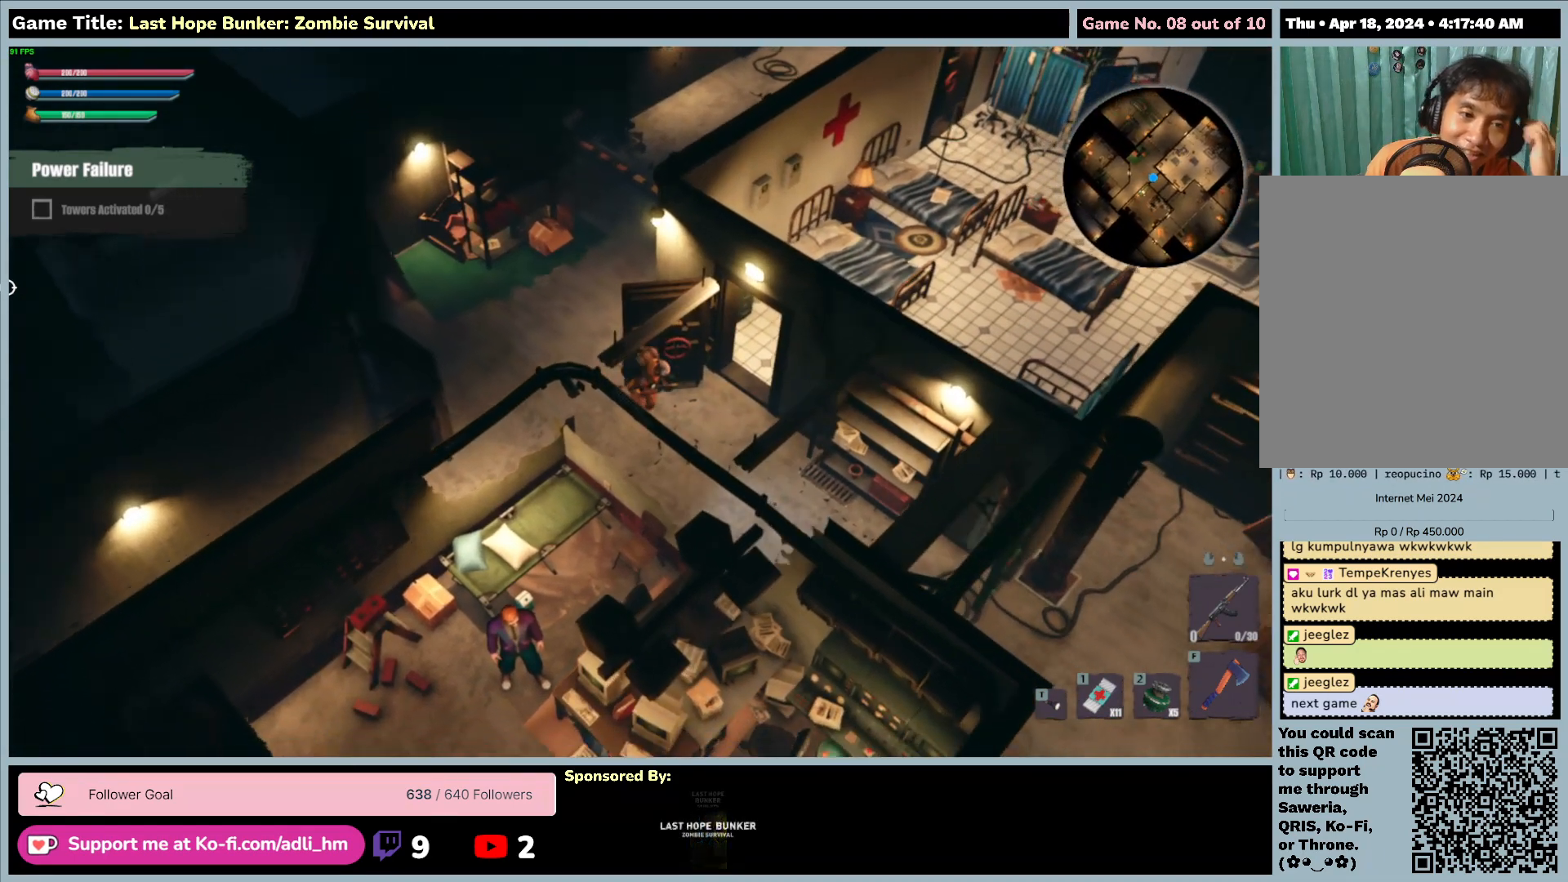
{"keys": ["d", "s"], "mouse": [], "events": []}